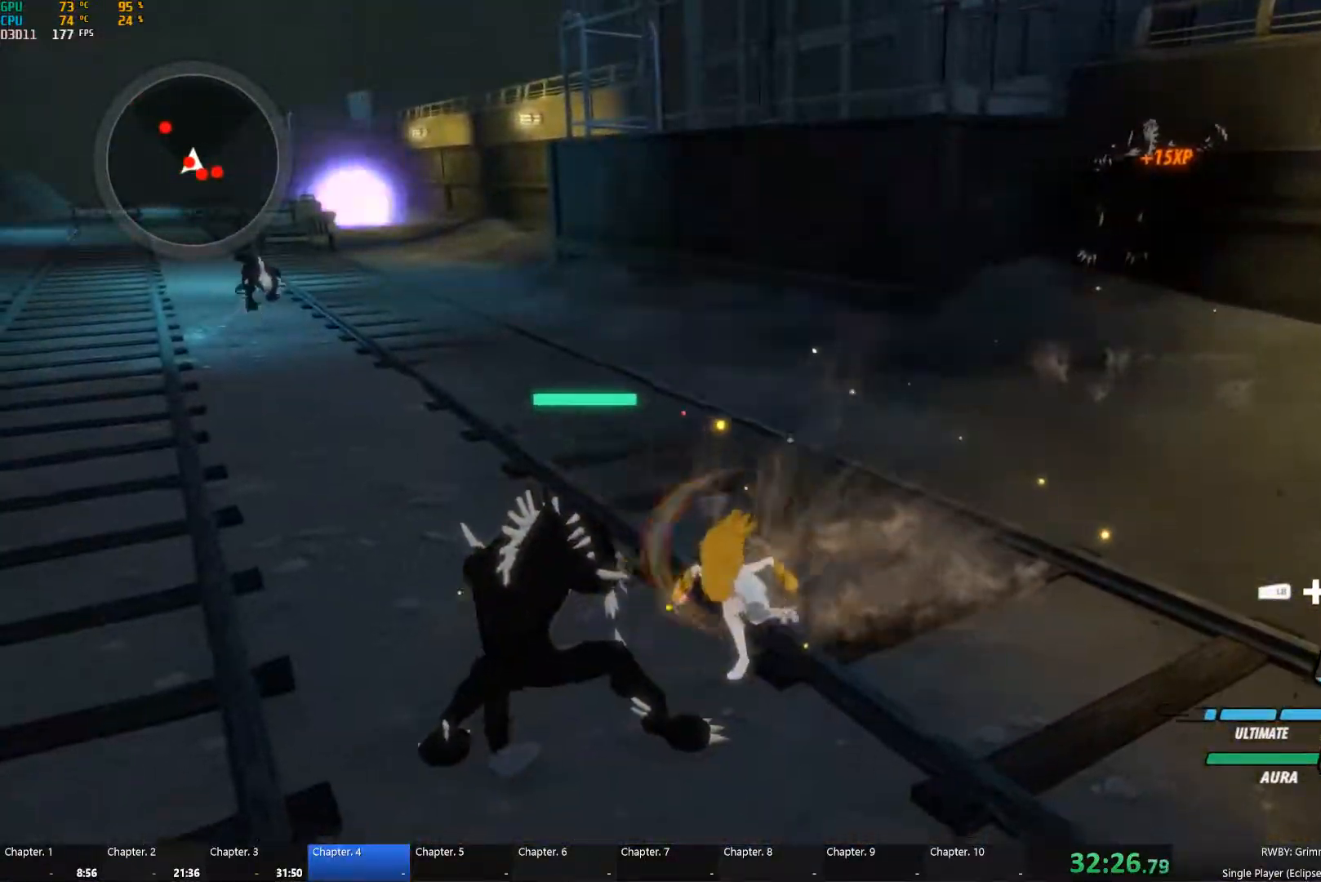
Gameplay with a controller (Xbox layout); each line is a JSON object with the inputs held at the frame after it. "button_events" lists button changes between this image and that frame as [ms after this image, input, new state], when the widget could be followed in between (sticks are given only as held states). Not read: L2.
{"buttons": ["L1"], "left_stick": "down", "right_stick": "center", "button_events": [[233, "R2", "up"], [483, "L1", "down"]]}
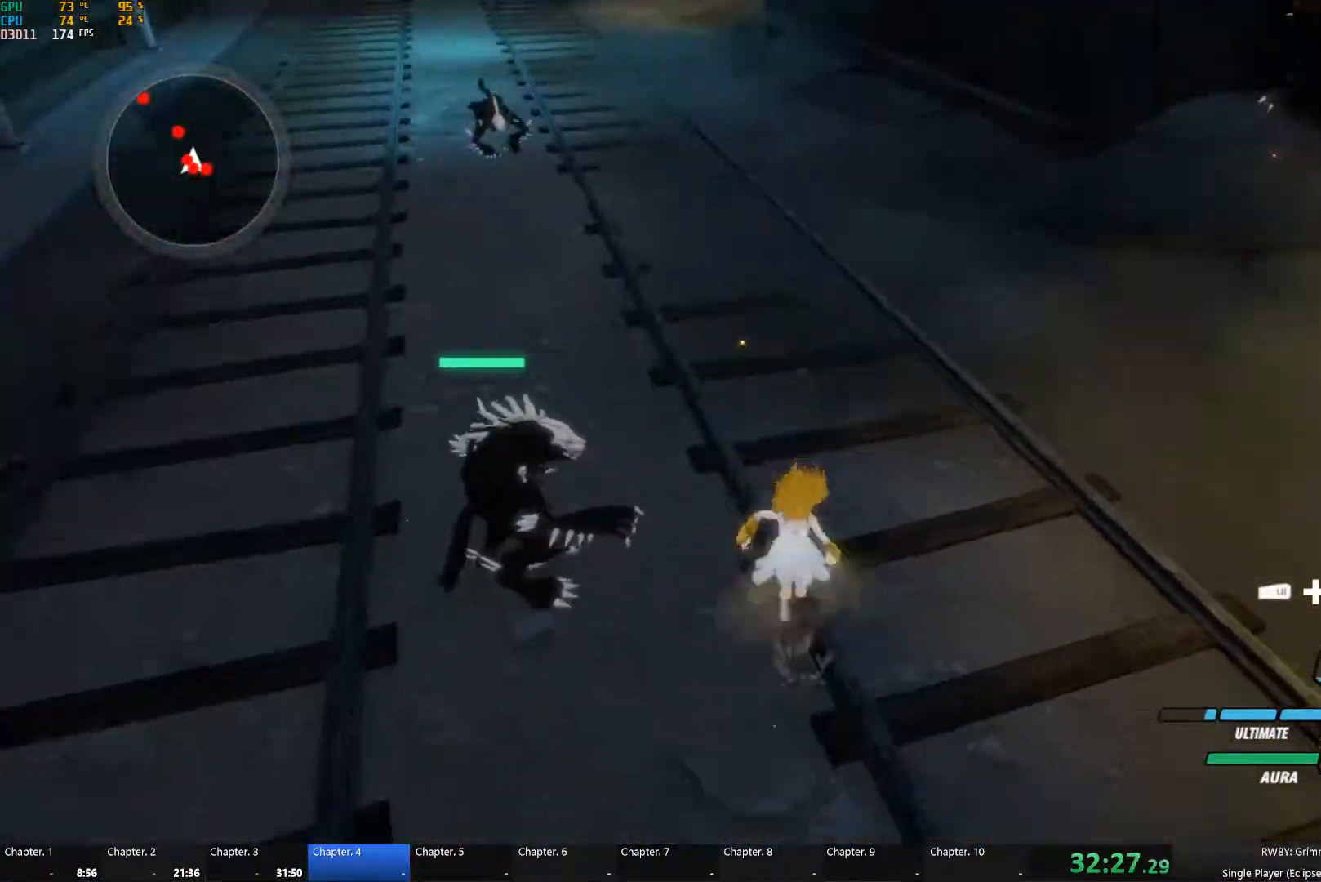
{"buttons": ["R2"], "left_stick": "up", "right_stick": "center", "button_events": [[50, "L1", "up"], [100, "R1", "down"], [150, "L1", "down"], [183, "R1", "up"], [233, "R2", "down"], [250, "L1", "up"], [283, "R1", "down"], [367, "R1", "up"]]}
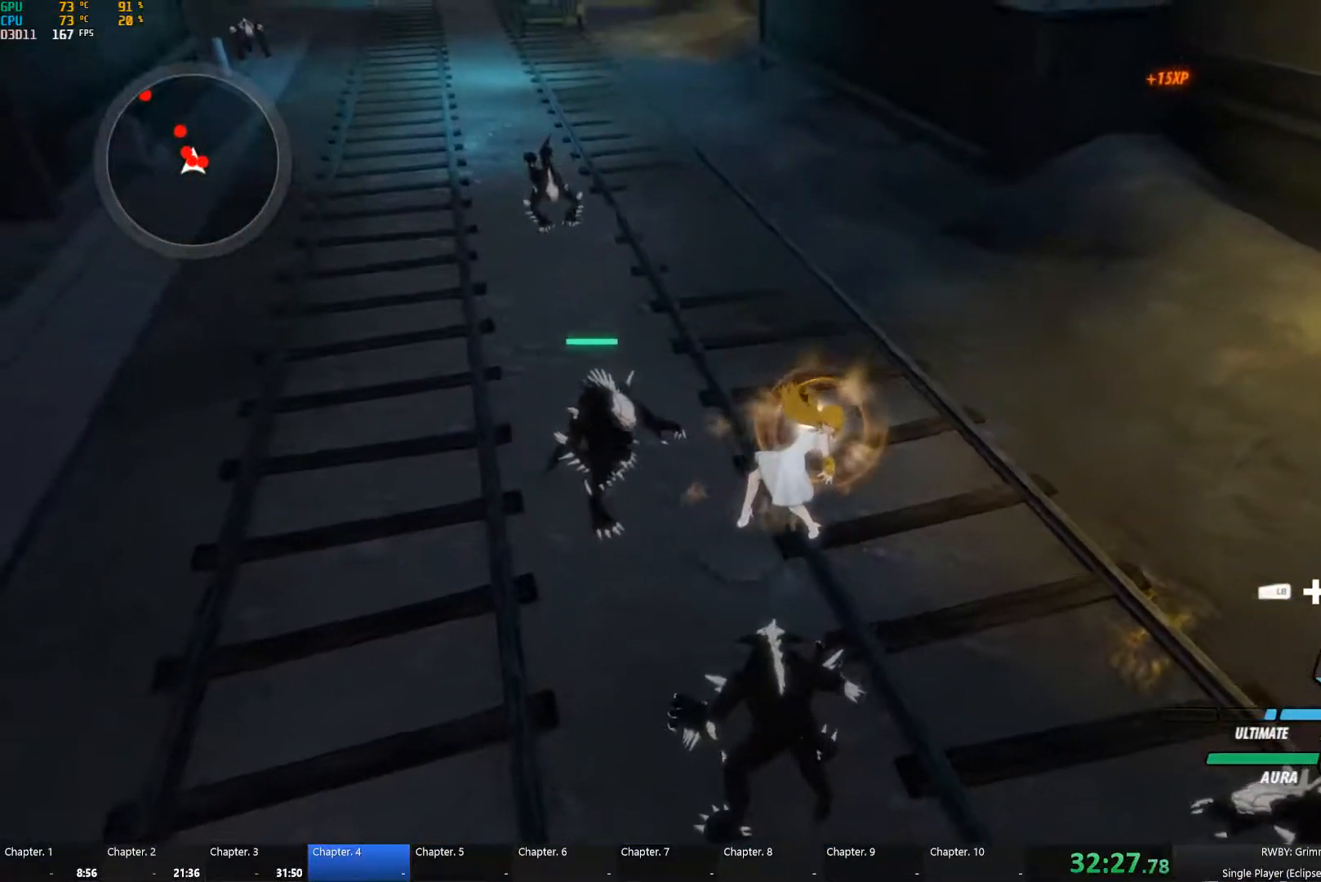
{"buttons": [], "left_stick": "center", "right_stick": "center", "button_events": [[349, "R2", "up"]]}
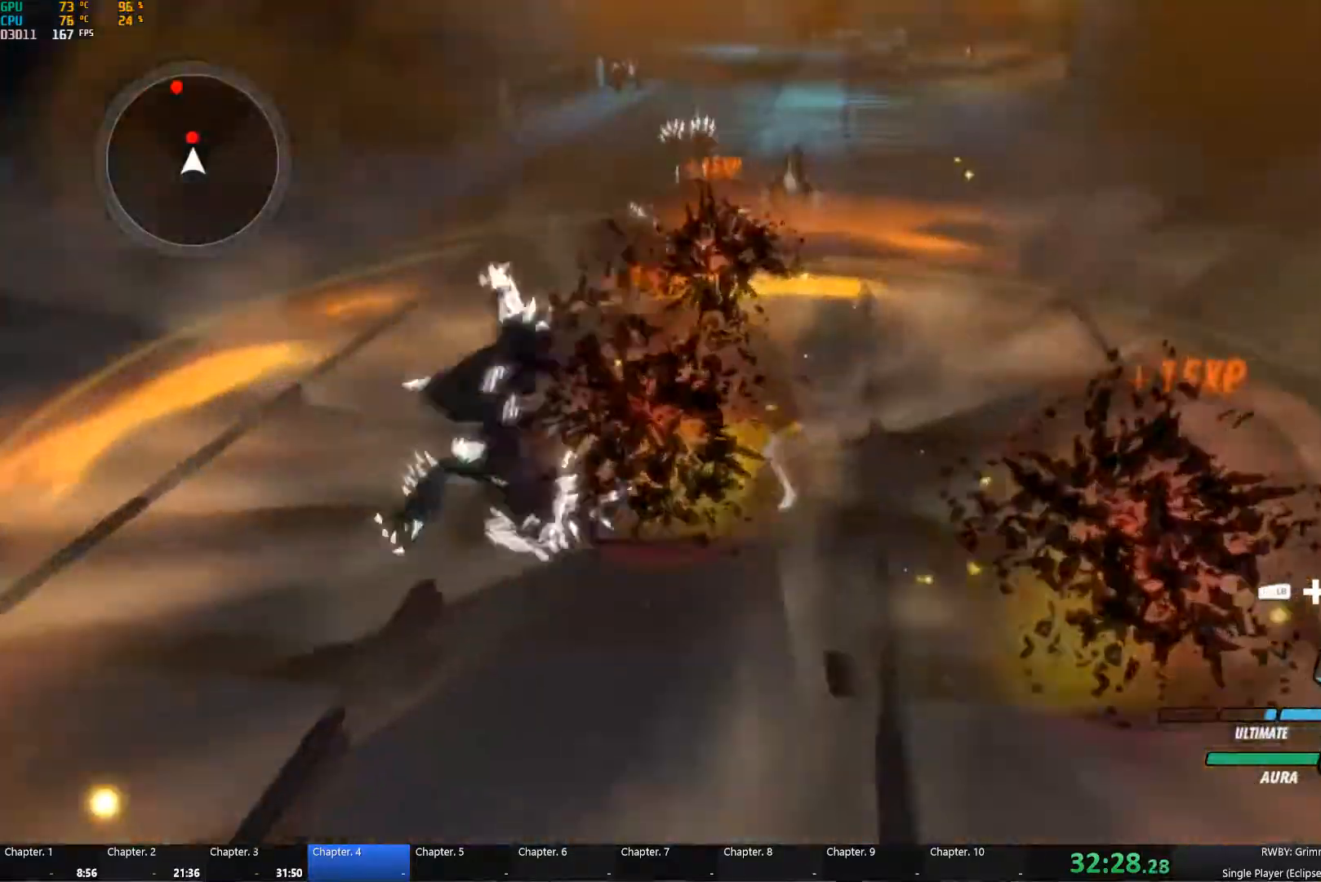
{"buttons": ["Y", "L1"], "left_stick": "up", "right_stick": "center"}
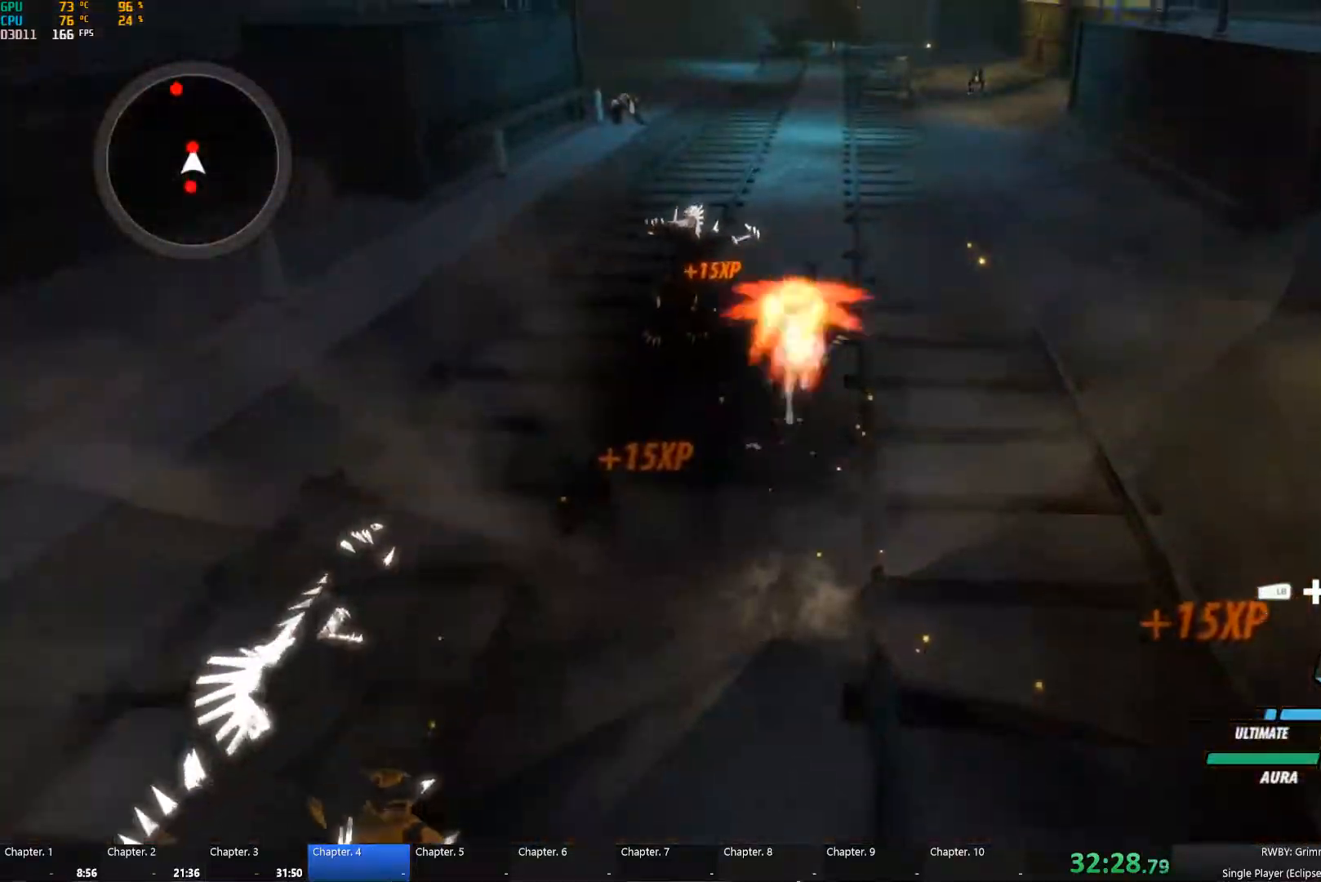
{"buttons": ["Y", "L1", "R2"], "left_stick": "up", "right_stick": "center", "button_events": [[17, "L1", "up"], [33, "B", "down"], [33, "Y", "up"], [133, "A", "down"], [133, "B", "up"], [167, "L1", "down"], [183, "A", "up"], [200, "Y", "down"], [250, "L1", "up"], [300, "Y", "up"], [317, "B", "down"], [367, "B", "up"], [417, "A", "down"], [433, "L1", "down"], [433, "R2", "down"], [467, "A", "up"], [467, "Y", "down"]]}
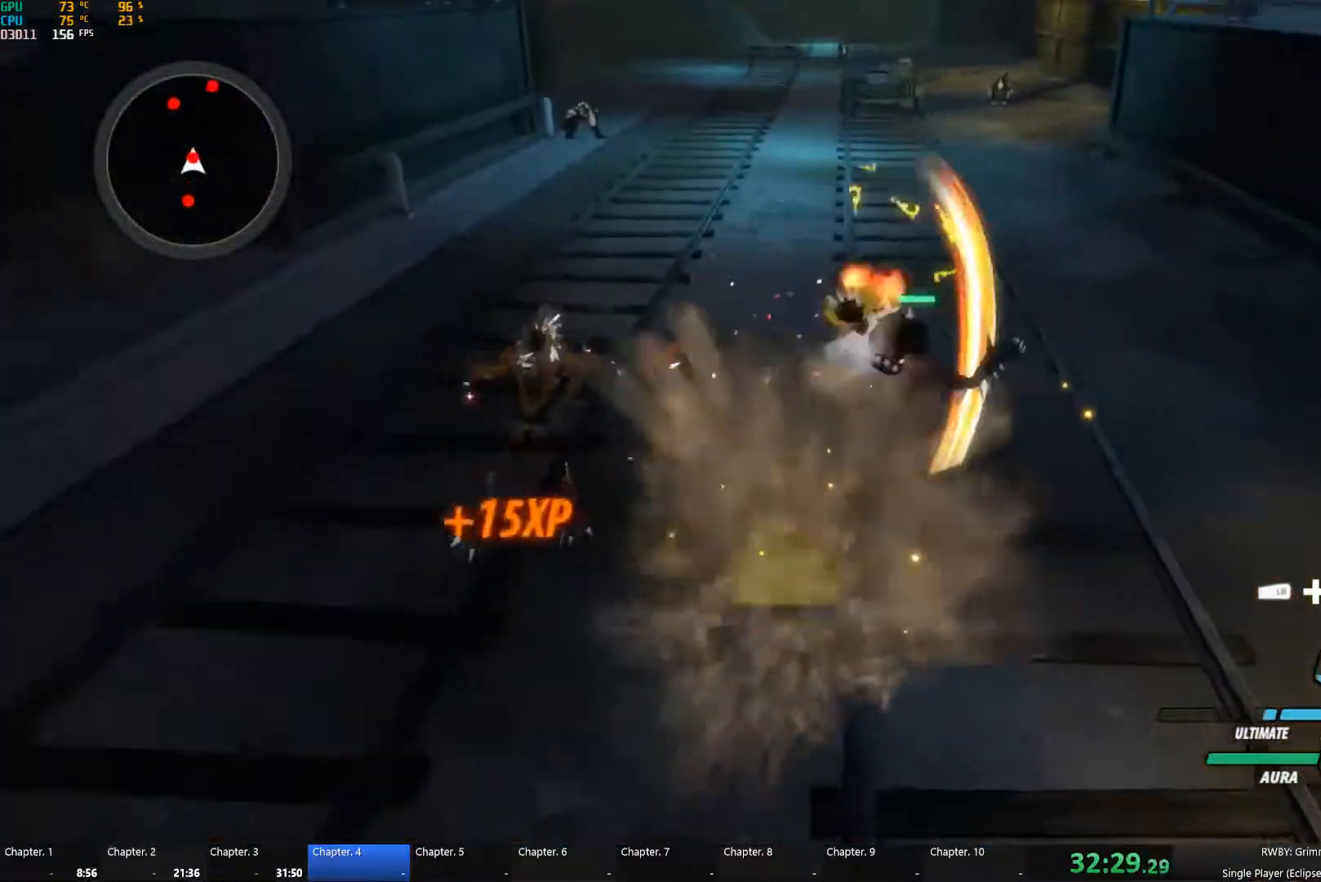
{"buttons": ["L1"], "left_stick": "up", "right_stick": "center", "button_events": [[17, "L1", "up"], [33, "R2", "up"], [67, "B", "down"], [67, "Y", "up"], [117, "R2", "down"], [150, "B", "up"], [183, "A", "down"], [183, "L1", "down"], [250, "A", "up"], [250, "Y", "down"], [300, "L1", "up"], [300, "R2", "up"], [333, "Y", "up"], [483, "L1", "down"]]}
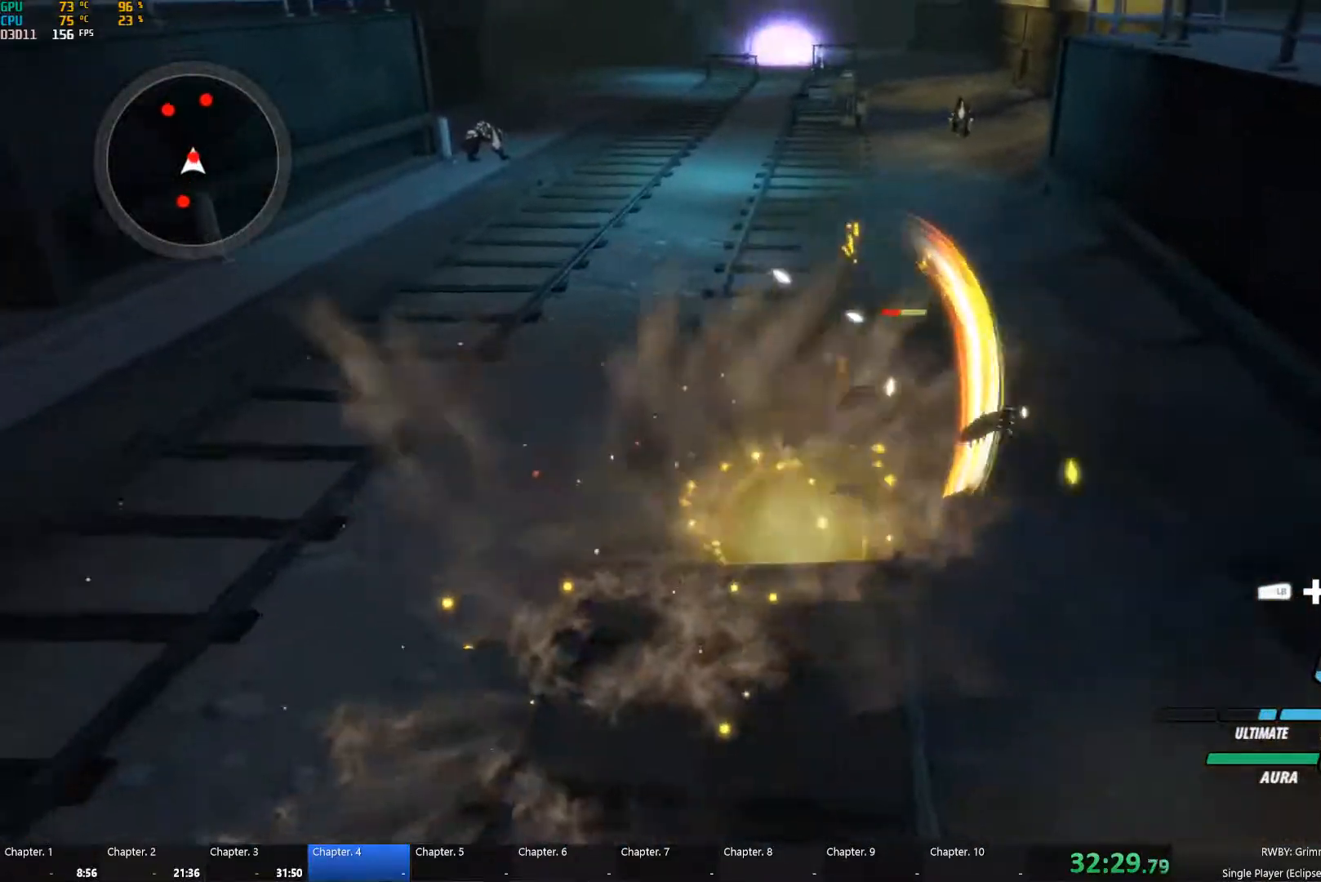
{"buttons": ["A", "L1", "R2"], "left_stick": "down", "right_stick": "center"}
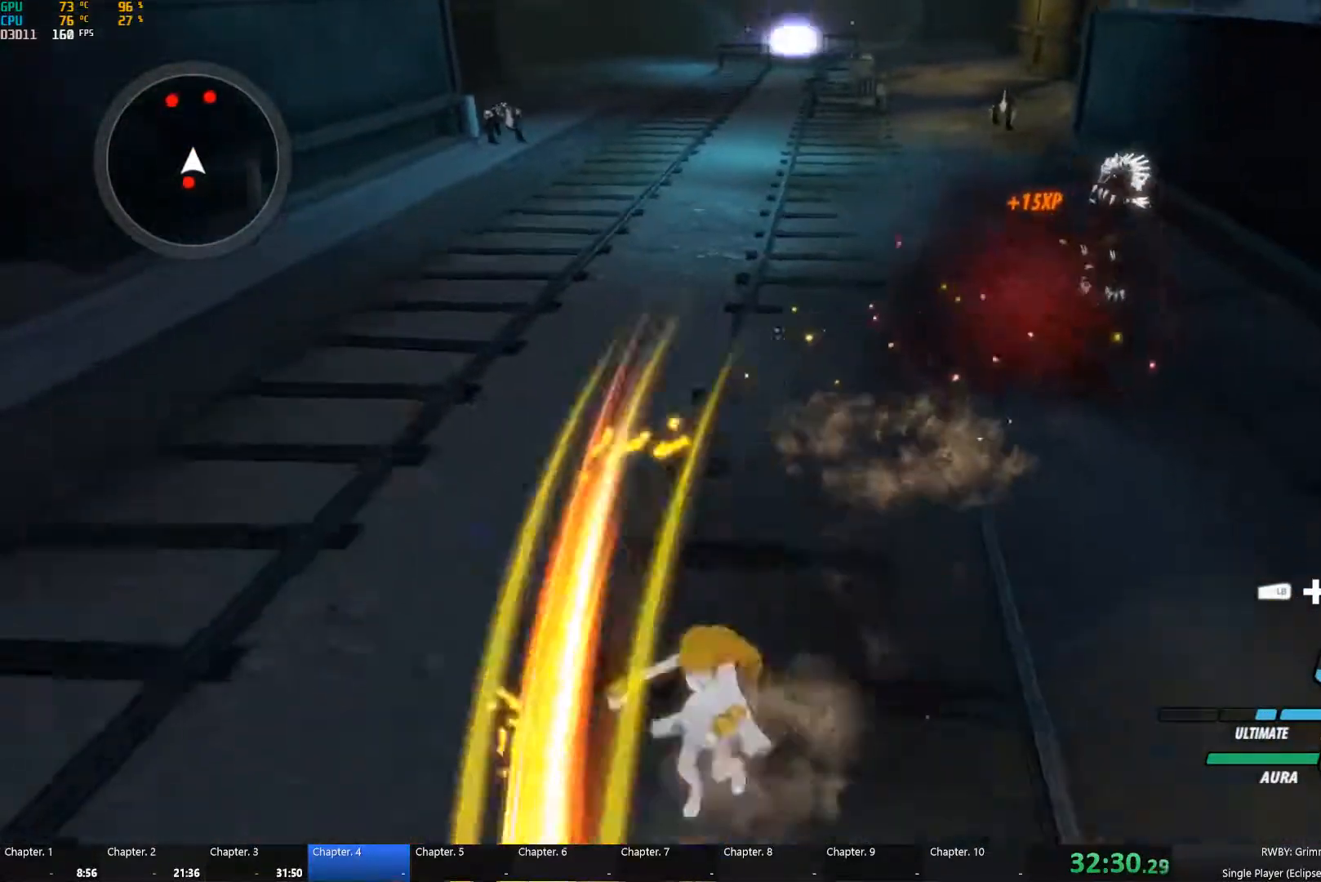
{"buttons": ["A", "L1"], "left_stick": "down", "right_stick": "center"}
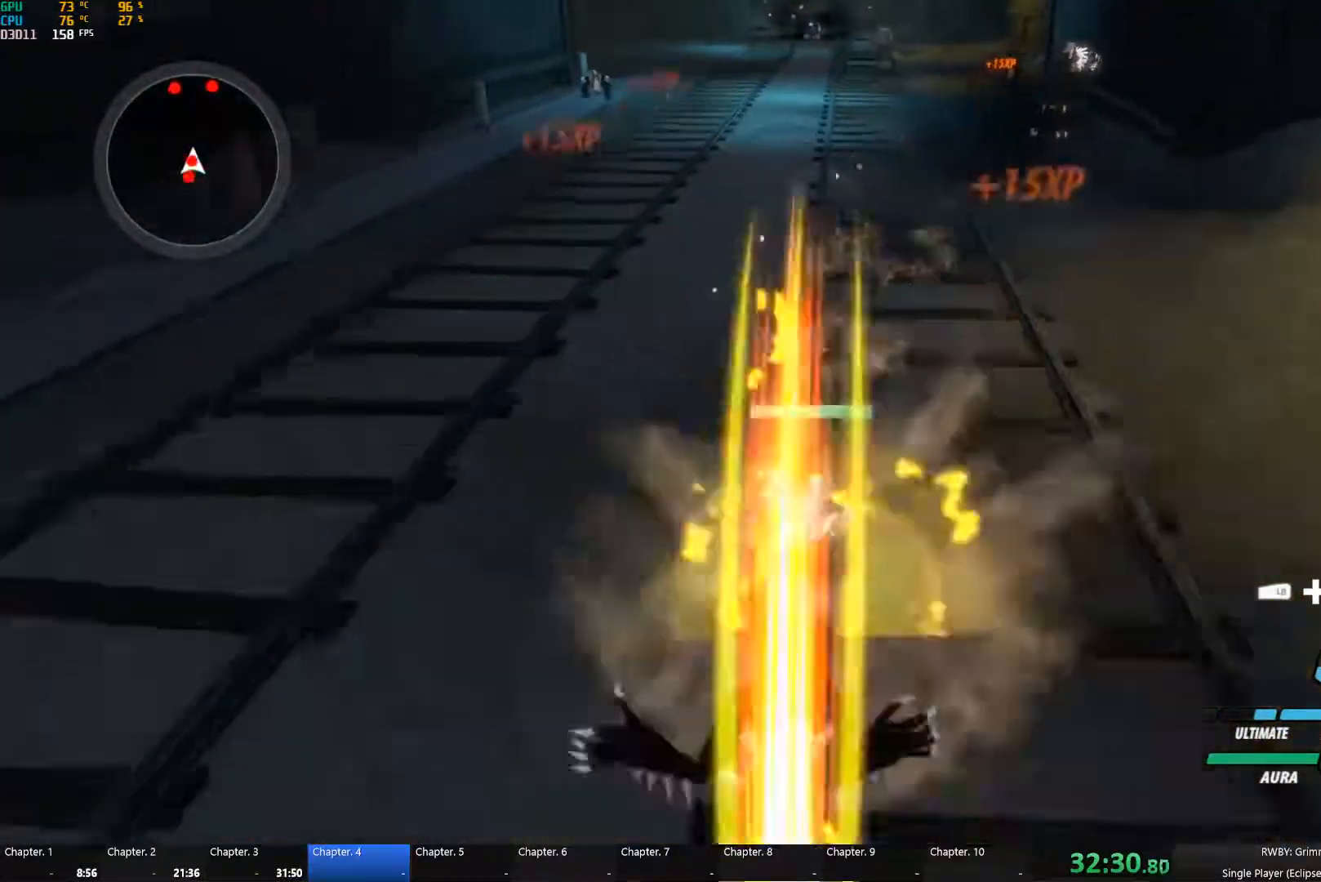
{"buttons": ["A", "R2"], "left_stick": "down", "right_stick": "center"}
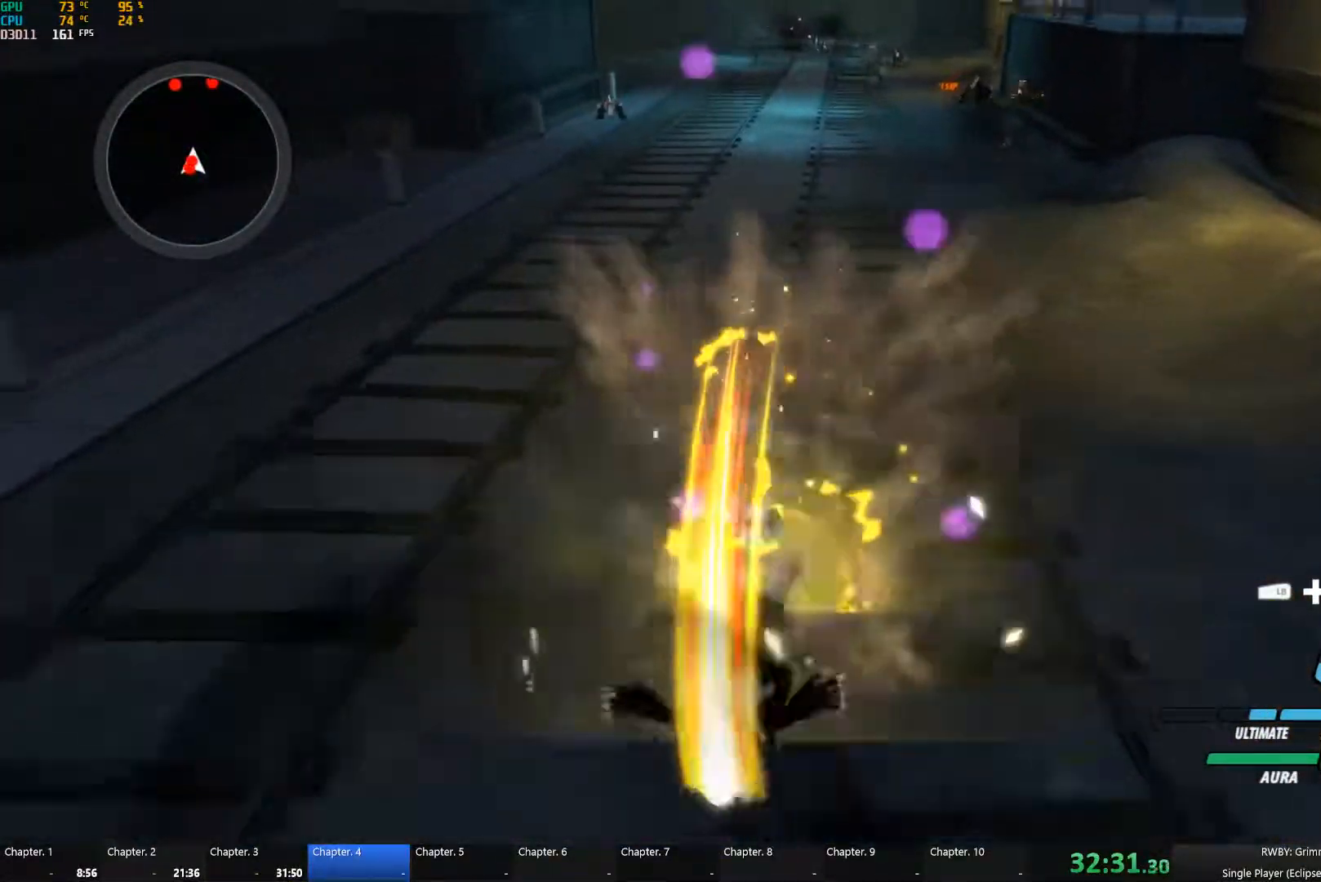
{"buttons": ["R2"], "left_stick": "down-left", "right_stick": "center", "button_events": [[50, "A", "up"], [50, "L1", "down"], [50, "Y", "down"], [133, "L1", "up"], [167, "B", "down"], [167, "Y", "up"], [250, "B", "up"], [300, "L1", "down"], [317, "Y", "down"], [400, "L1", "up"], [433, "B", "down"], [433, "Y", "up"], [483, "B", "up"]]}
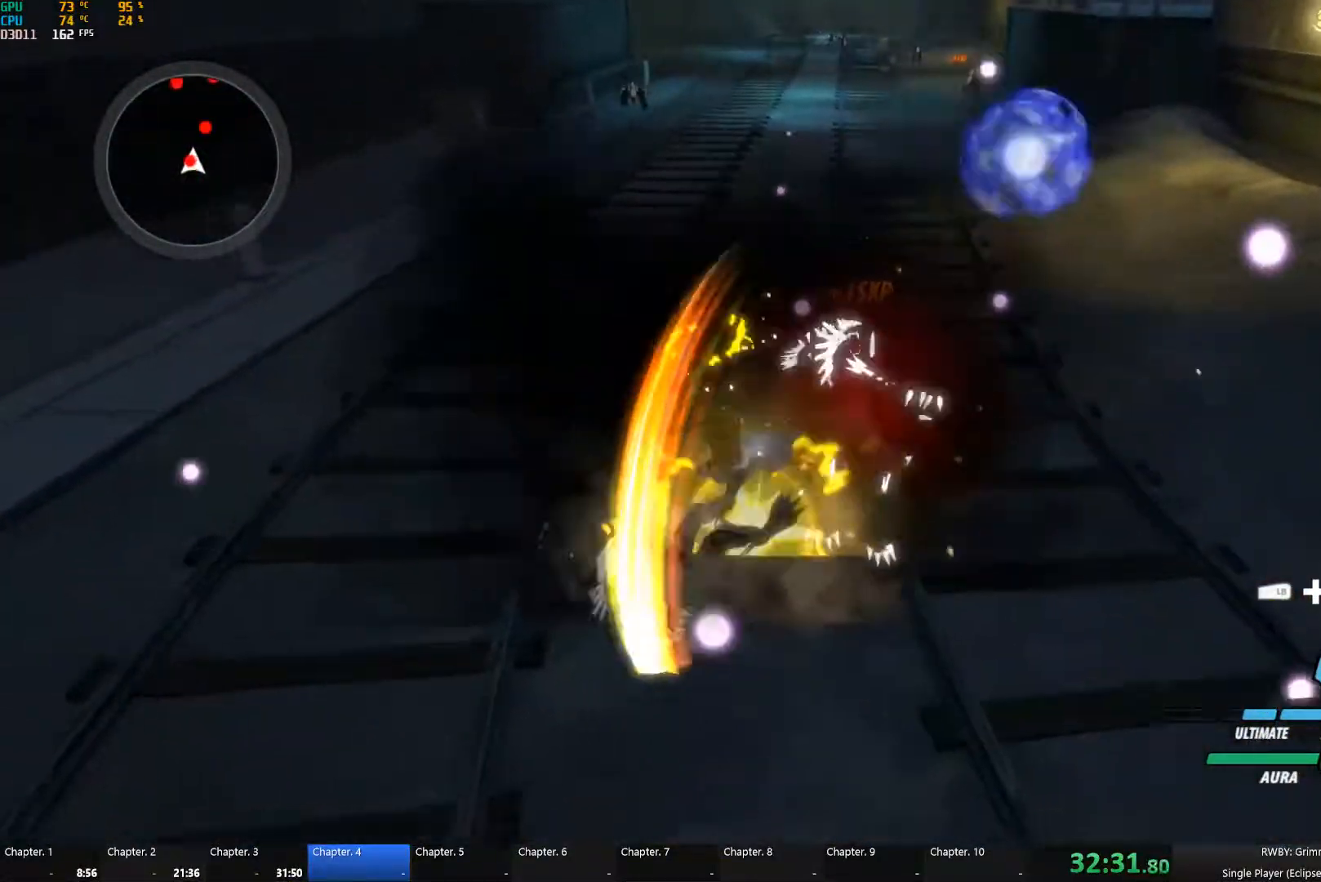
{"buttons": ["R2"], "left_stick": "center", "right_stick": "center", "button_events": [[50, "L1", "down"], [83, "Y", "down"], [167, "B", "down"], [167, "L1", "up"], [167, "Y", "up"], [250, "B", "up"], [283, "L1", "down"], [317, "Y", "down"], [400, "L1", "up"], [433, "Y", "up"], [450, "B", "down"], [500, "B", "up"]]}
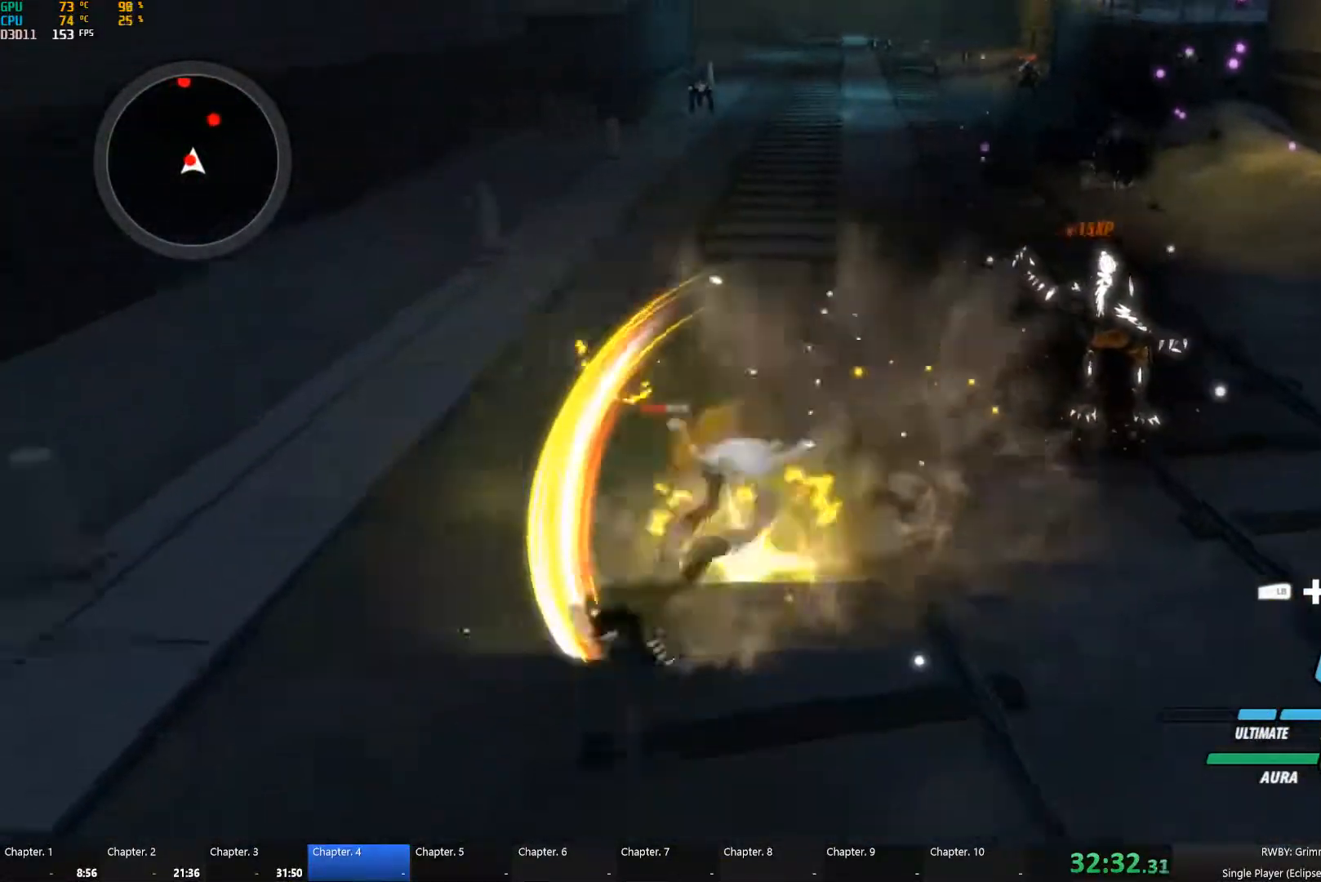
{"buttons": ["R2"], "left_stick": "up-right", "right_stick": "center", "button_events": [[33, "A", "down"], [100, "A", "up"], [100, "L1", "down"], [100, "Y", "down"], [200, "L1", "up"], [200, "Y", "up"], [300, "A", "down"], [350, "A", "up"], [350, "L1", "down"], [367, "Y", "down"], [467, "L1", "up"], [467, "Y", "up"]]}
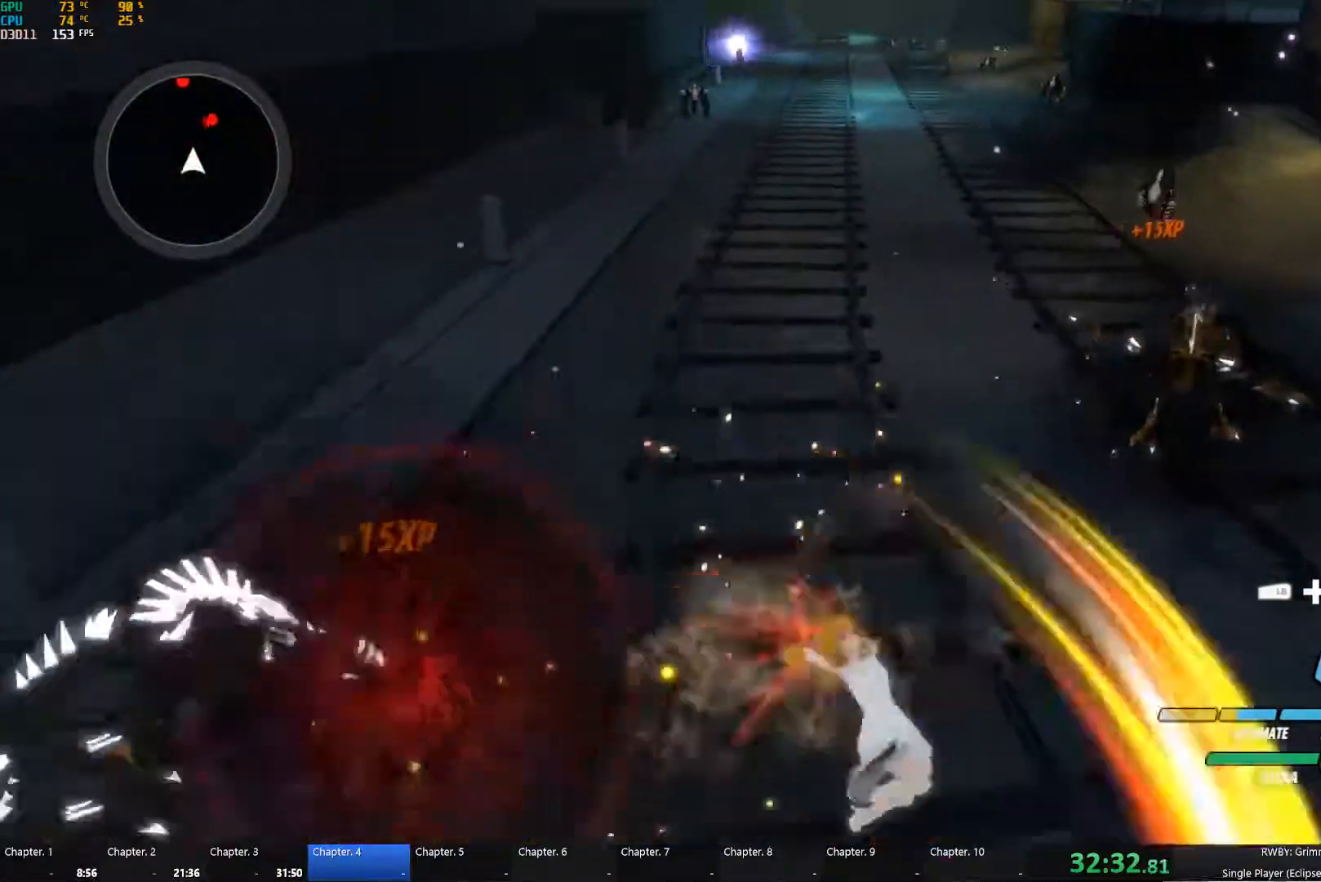
{"buttons": ["B", "R2"], "left_stick": "up", "right_stick": "center", "button_events": [[67, "A", "down"], [117, "A", "up"], [117, "L1", "down"], [134, "Y", "down"], [234, "B", "down"], [234, "Y", "up"], [250, "L1", "up"], [300, "B", "up"], [317, "A", "down"], [350, "L1", "down"], [384, "A", "up"], [384, "Y", "down"], [467, "Y", "up"], [484, "B", "down"], [484, "L1", "up"]]}
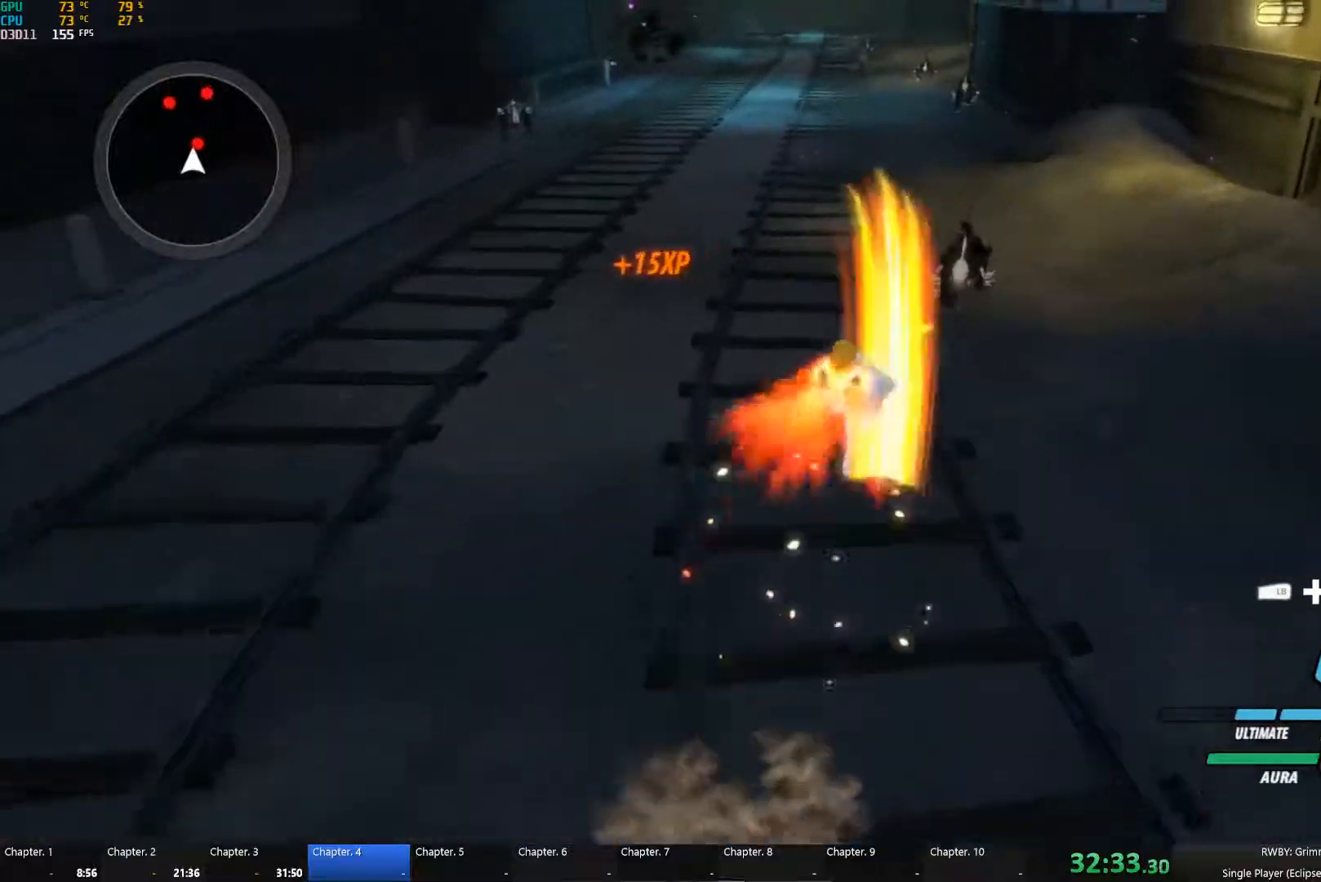
{"buttons": ["Y", "R2"], "left_stick": "up", "right_stick": "center", "button_events": [[67, "B", "up"], [84, "A", "down"], [117, "L1", "down"], [150, "A", "up"], [150, "Y", "down"], [234, "L1", "up"], [234, "Y", "up"], [334, "A", "down"], [384, "L1", "down"], [400, "A", "up"], [400, "Y", "down"], [484, "L1", "up"]]}
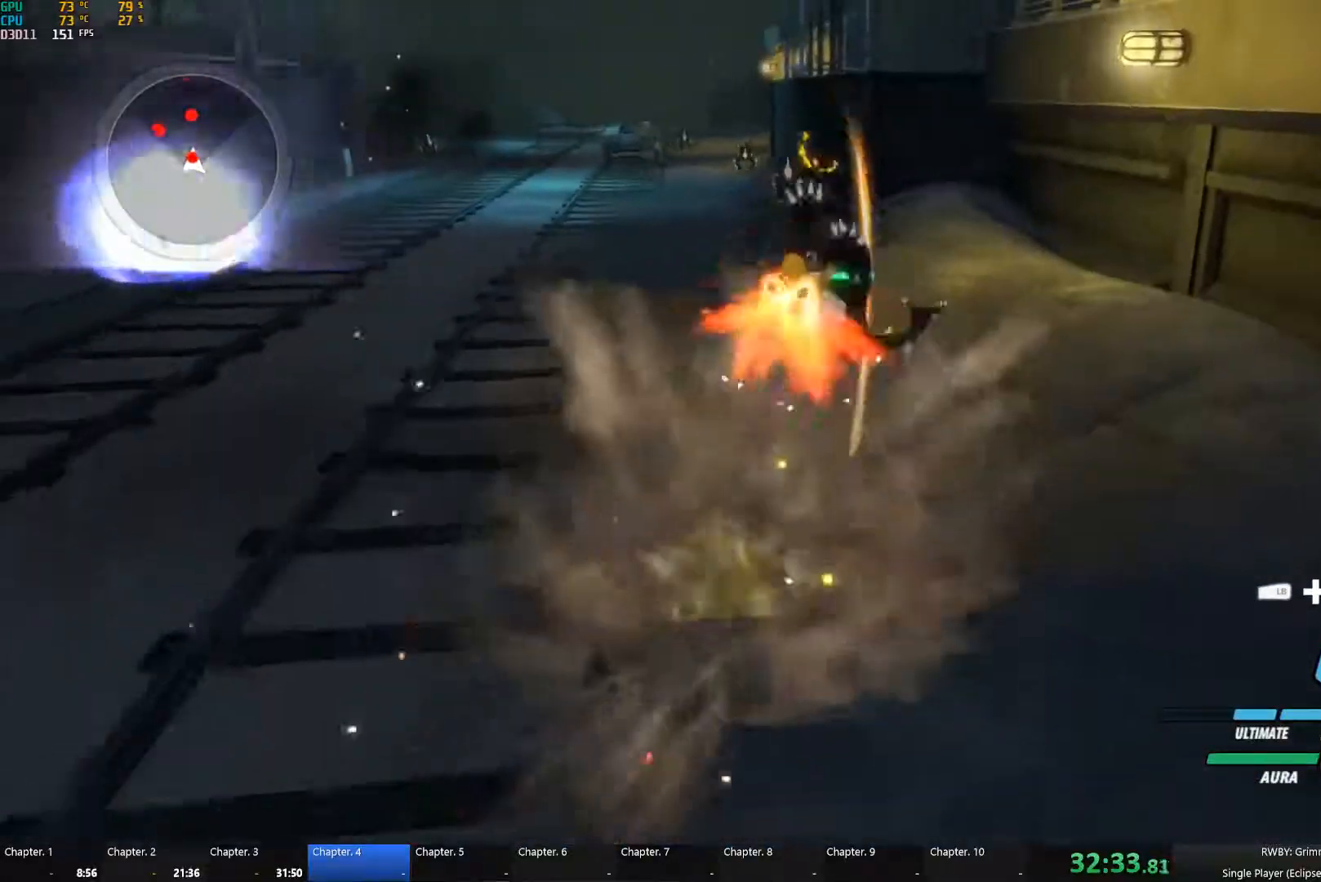
{"buttons": ["Y", "L1", "R2"], "left_stick": "up-left", "right_stick": "center"}
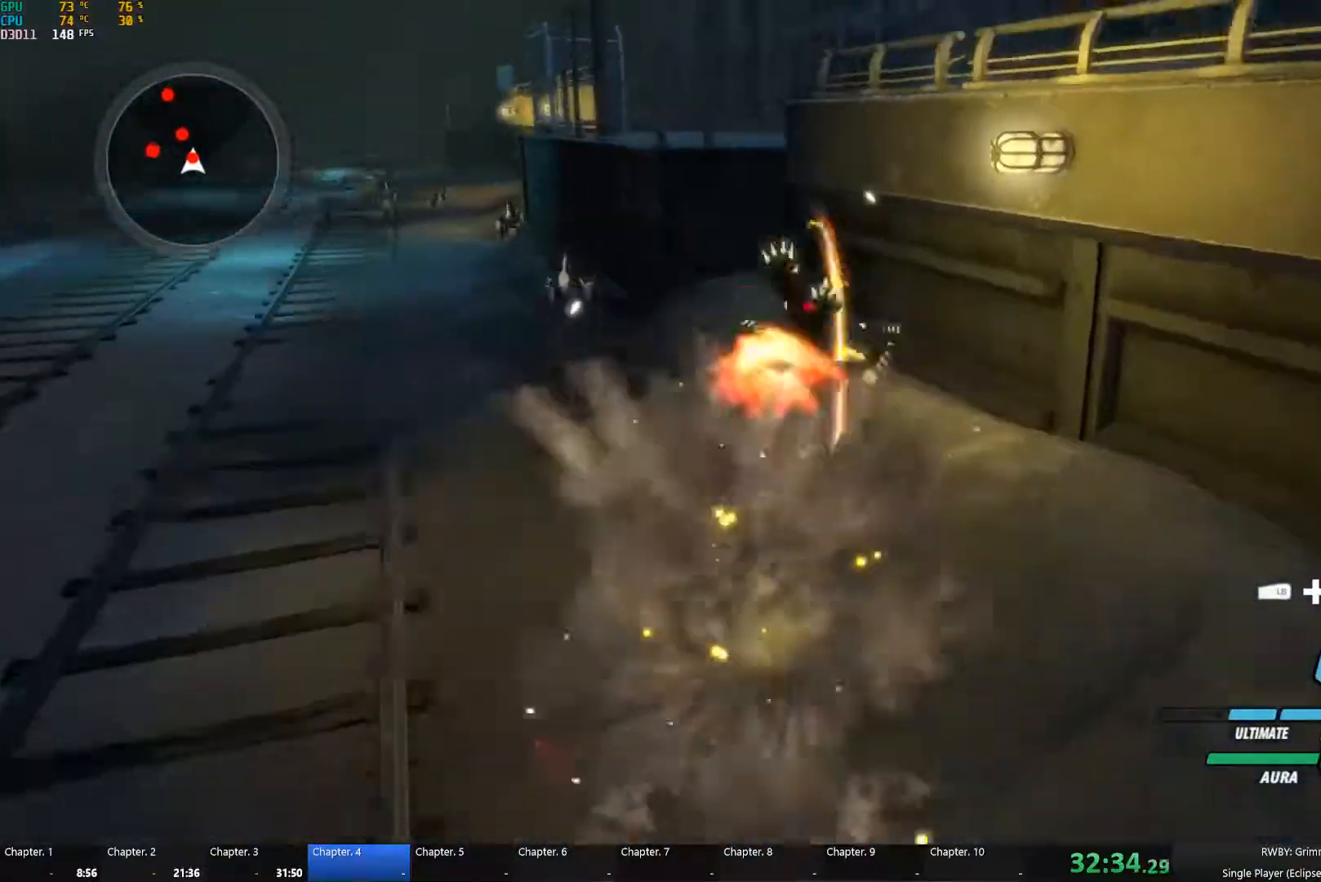
{"buttons": ["Y", "L1"], "left_stick": "left", "right_stick": "center", "button_events": [[17, "L1", "up"], [50, "Y", "up"], [184, "L1", "down"], [200, "Y", "down"], [250, "R2", "up"], [300, "L1", "up"], [300, "Y", "up"], [317, "B", "down"], [384, "B", "up"], [450, "A", "down"], [484, "L1", "down"], [500, "A", "up"], [500, "Y", "down"]]}
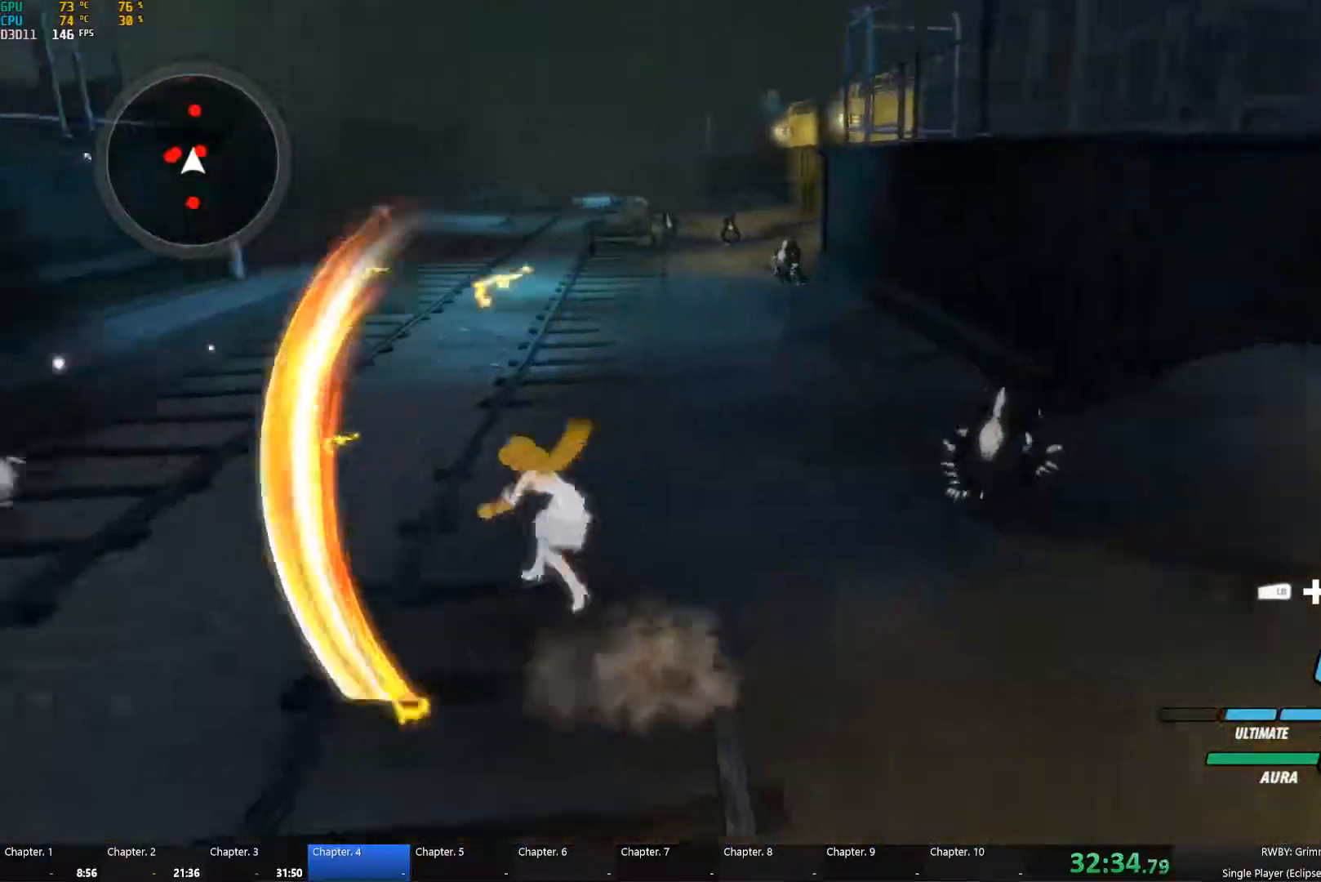
{"buttons": ["A", "L1"], "left_stick": "up", "right_stick": "center", "button_events": [[117, "B", "down"], [117, "L1", "up"], [117, "Y", "up"], [184, "B", "up"], [250, "A", "down"], [250, "L1", "down"], [267, "A", "up"], [300, "Y", "down"], [400, "L1", "up"], [400, "Y", "up"], [417, "B", "down"], [467, "B", "up"], [500, "A", "down"], [500, "L1", "down"]]}
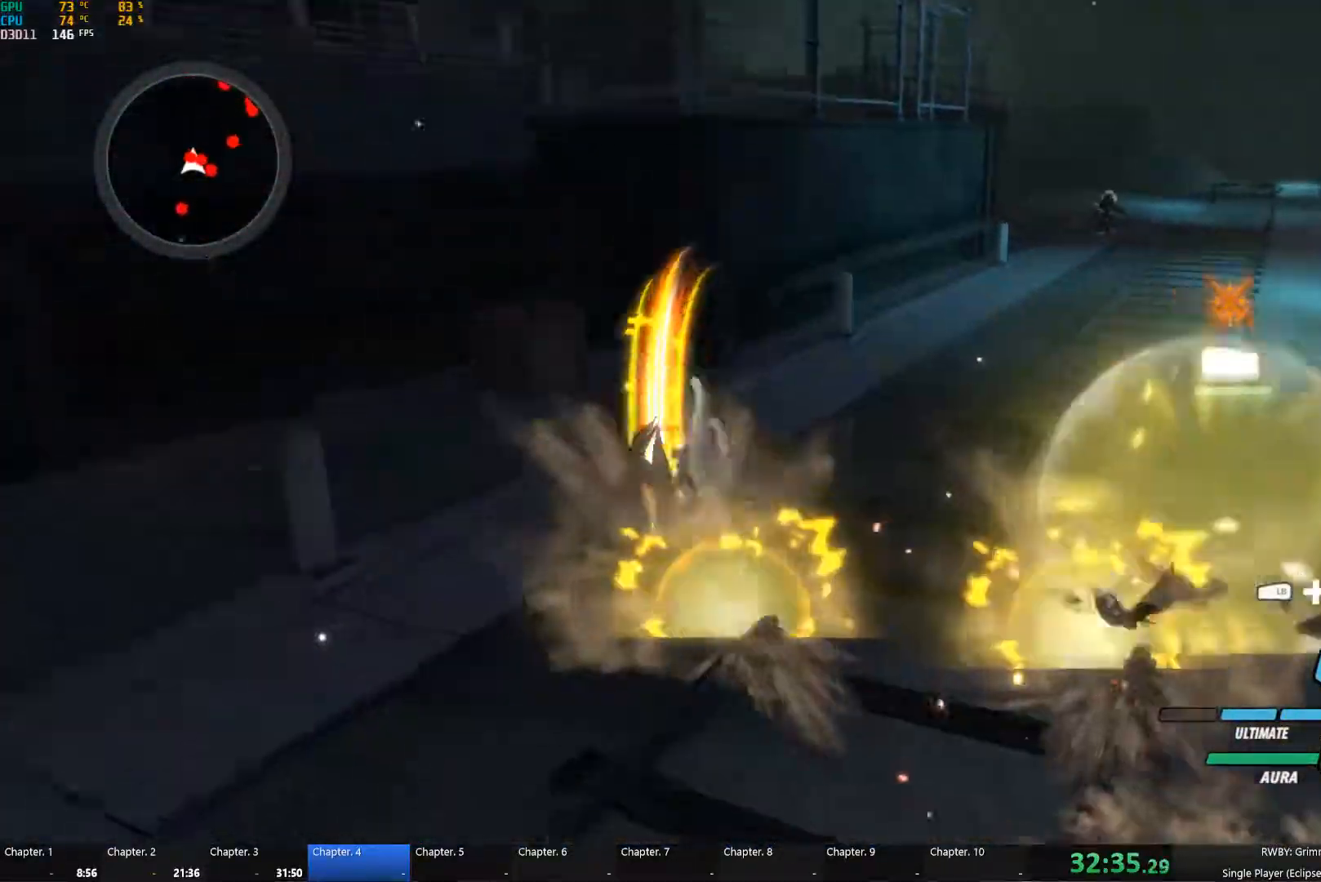
{"buttons": [], "left_stick": "down-right", "right_stick": "center", "button_events": [[34, "A", "up"], [50, "Y", "down"], [134, "L1", "up"], [150, "Y", "up"], [184, "B", "down"], [234, "B", "up"], [284, "A", "down"], [300, "A", "up"], [300, "L1", "down"], [317, "Y", "down"], [417, "L1", "up"], [434, "B", "down"], [434, "Y", "up"], [484, "B", "up"]]}
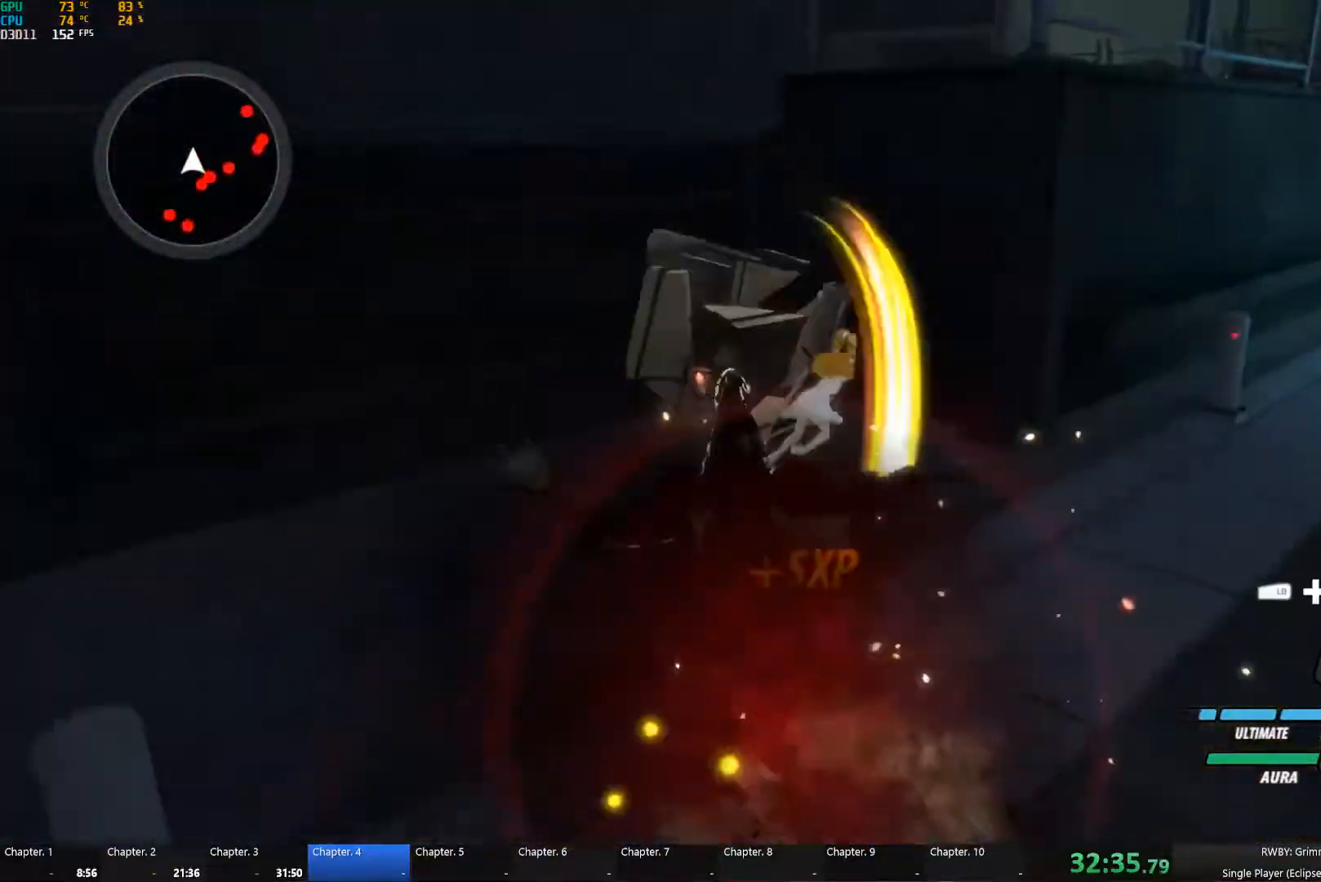
{"buttons": ["B"], "left_stick": "down-right", "right_stick": "center", "button_events": [[17, "A", "down"], [17, "L1", "down"], [84, "A", "up"], [84, "Y", "down"], [184, "B", "down"], [184, "L1", "up"], [184, "Y", "up"], [267, "B", "up"], [317, "L1", "down"], [350, "Y", "down"], [450, "B", "down"], [450, "L1", "up"], [450, "Y", "up"]]}
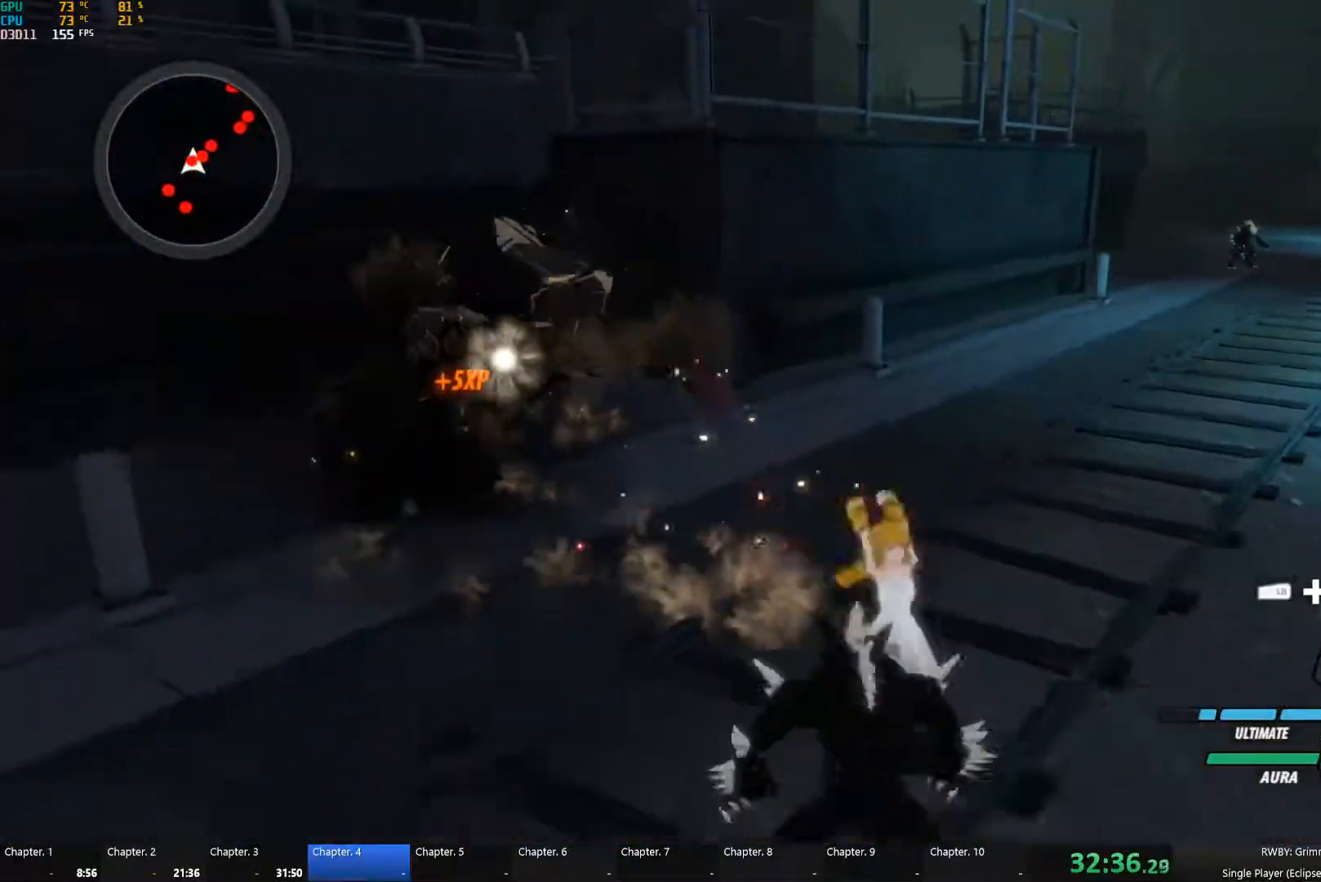
{"buttons": [], "left_stick": "up", "right_stick": "center", "button_events": [[17, "B", "up"], [67, "L1", "down"], [84, "Y", "down"], [200, "B", "down"], [200, "L1", "up"], [200, "Y", "up"], [267, "B", "up"], [300, "A", "down"], [334, "L1", "down"], [350, "A", "up"], [350, "Y", "down"], [450, "Y", "up"], [467, "L1", "up"]]}
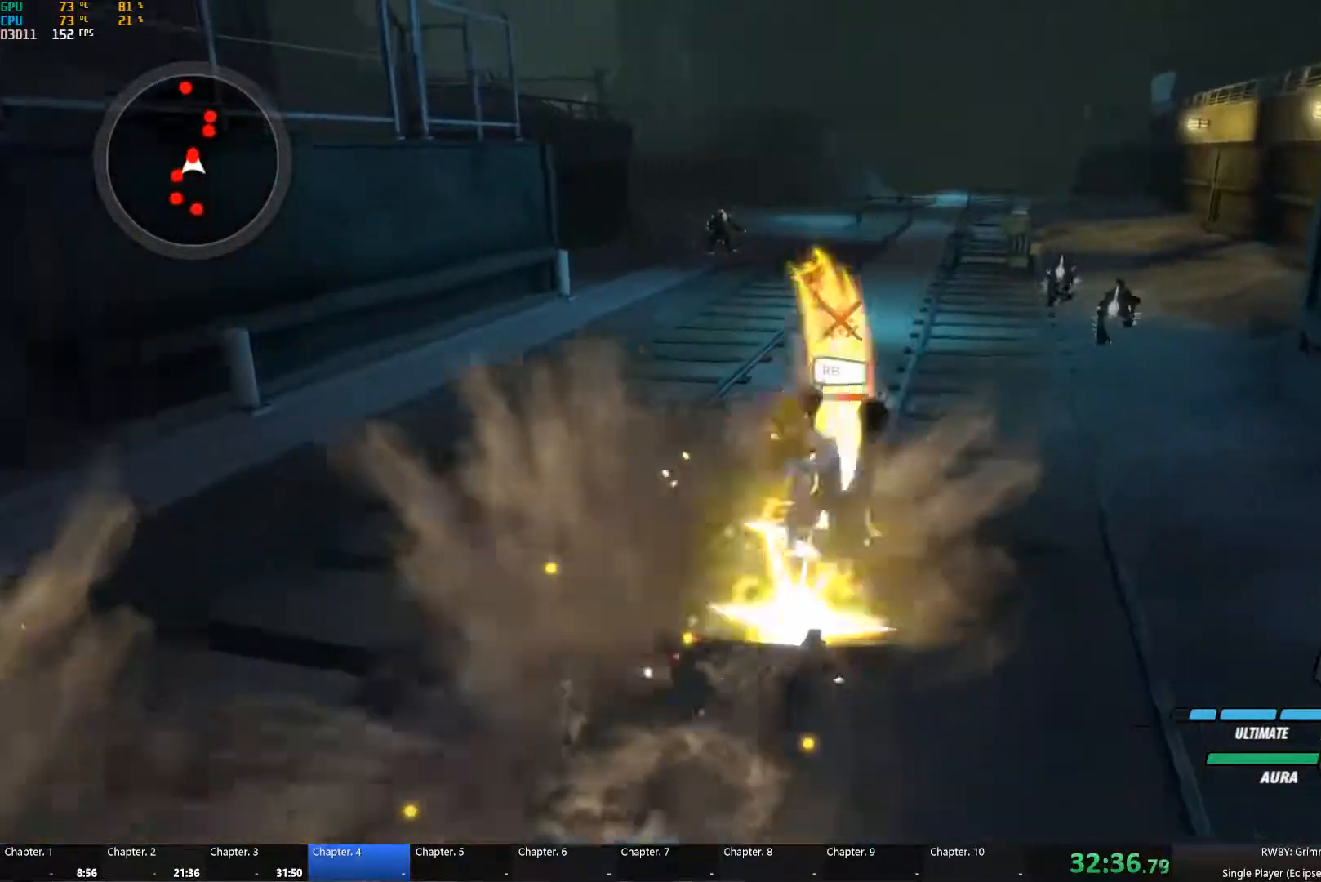
{"buttons": ["R2"], "left_stick": "up", "right_stick": "center", "button_events": [[67, "A", "down"], [100, "L1", "down"], [117, "A", "up"], [117, "Y", "down"], [167, "R2", "down"], [217, "L1", "up"], [217, "Y", "up"], [250, "B", "down"], [300, "B", "up"], [317, "A", "down"], [384, "A", "up"], [384, "L1", "down"], [384, "Y", "down"], [484, "L1", "up"], [484, "Y", "up"]]}
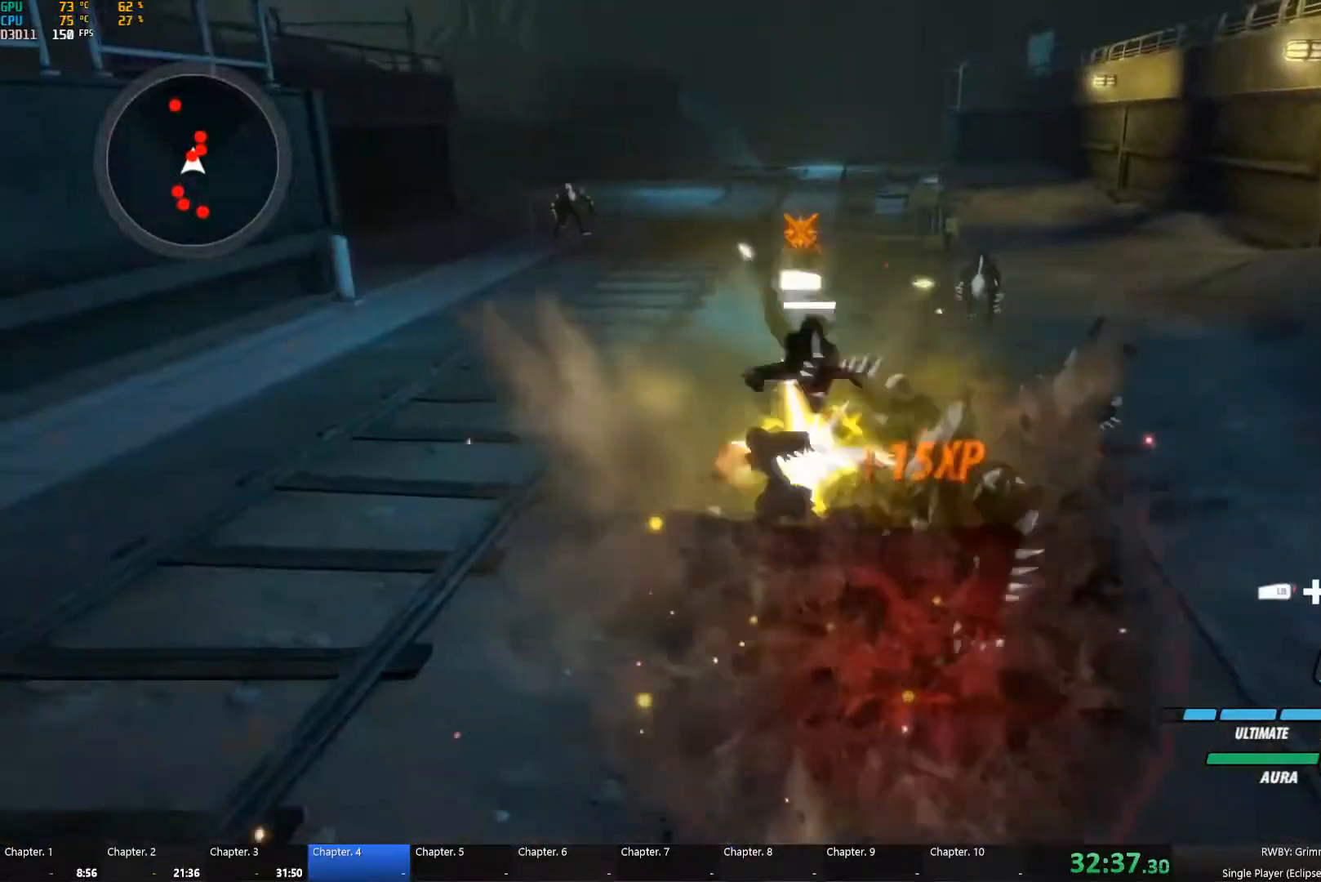
{"buttons": [], "left_stick": "up-right", "right_stick": "center", "button_events": [[17, "B", "down"], [67, "B", "up"], [100, "A", "down"], [117, "L1", "down"], [150, "A", "up"], [150, "Y", "down"], [267, "L1", "up"], [267, "Y", "up"], [284, "B", "down"], [334, "B", "up"], [484, "R2", "up"]]}
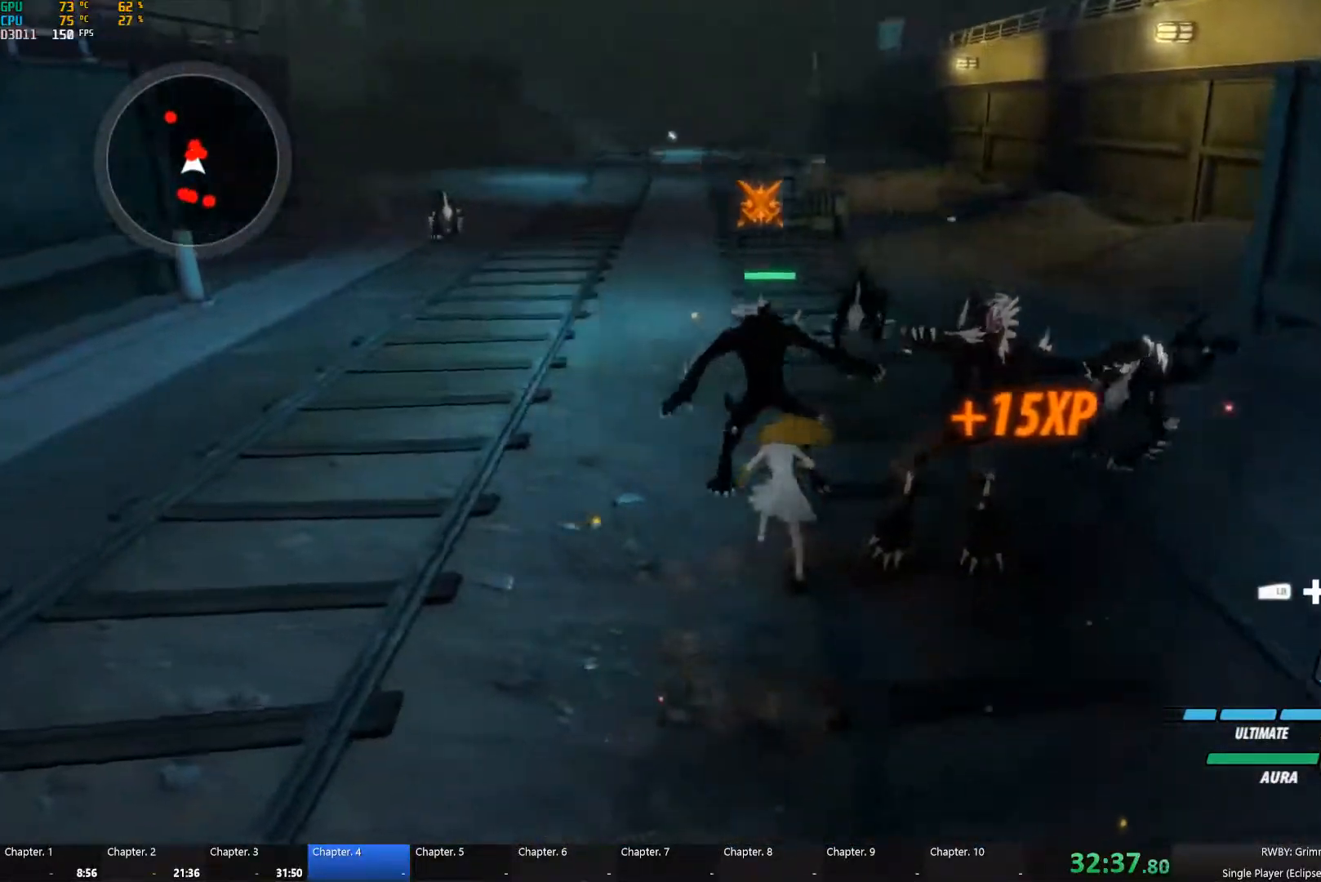
{"buttons": [], "left_stick": "up", "right_stick": "up-left", "button_events": [[184, "L1", "down"], [217, "R1", "down"], [301, "L1", "up"], [351, "R1", "up"]]}
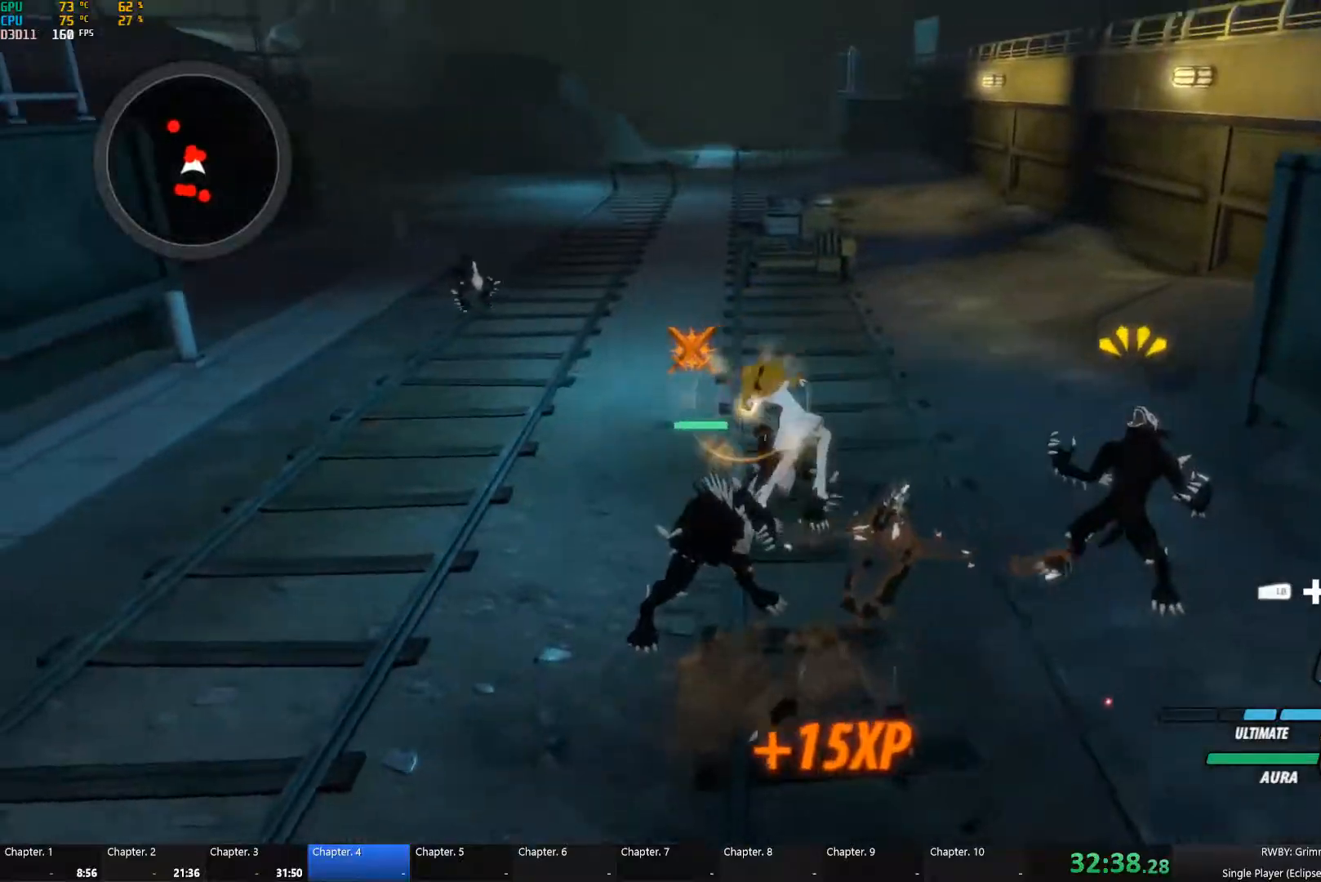
{"buttons": ["R2"], "left_stick": "center", "right_stick": "down-left"}
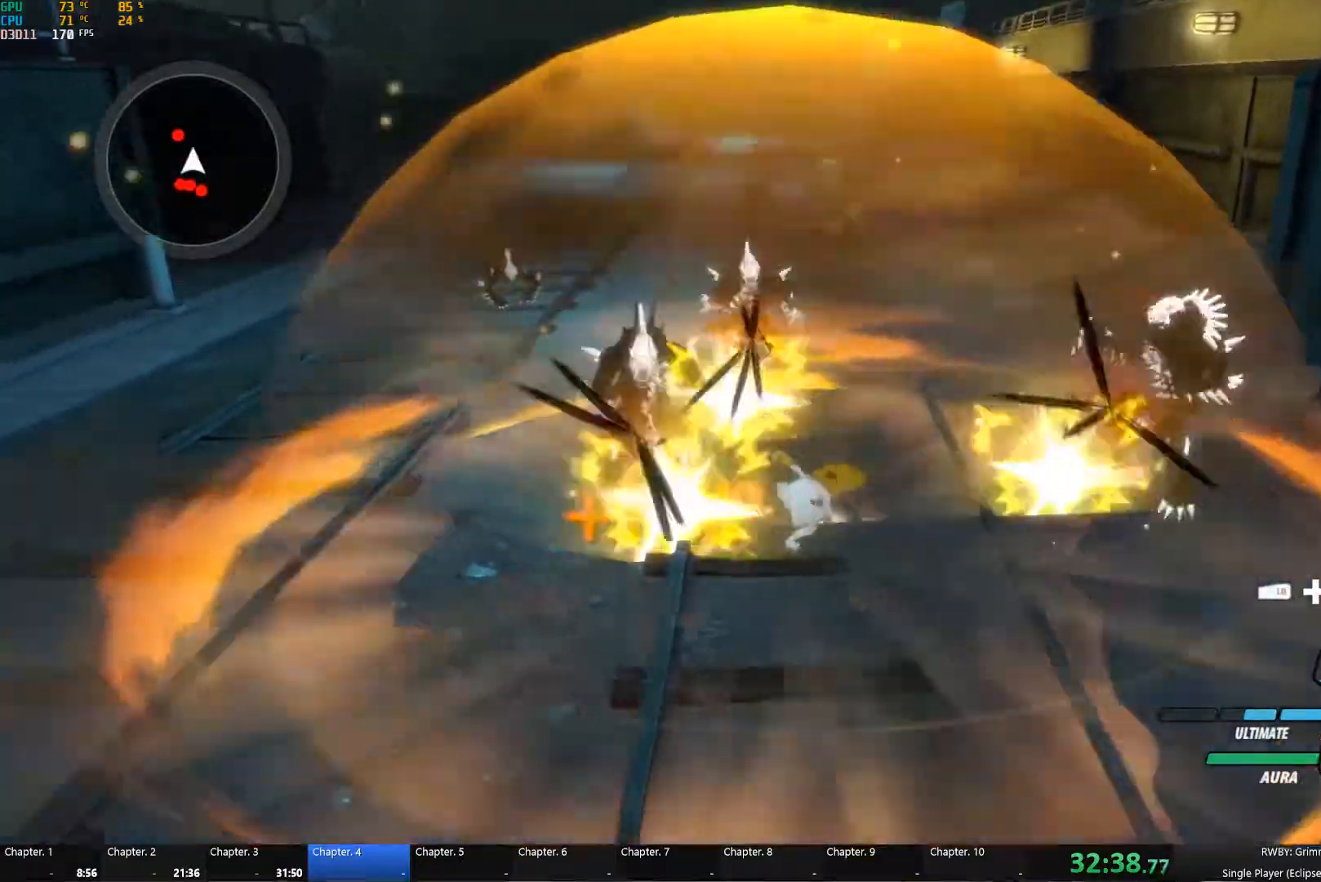
{"buttons": ["Y", "L1", "R2"], "left_stick": "up", "right_stick": "center"}
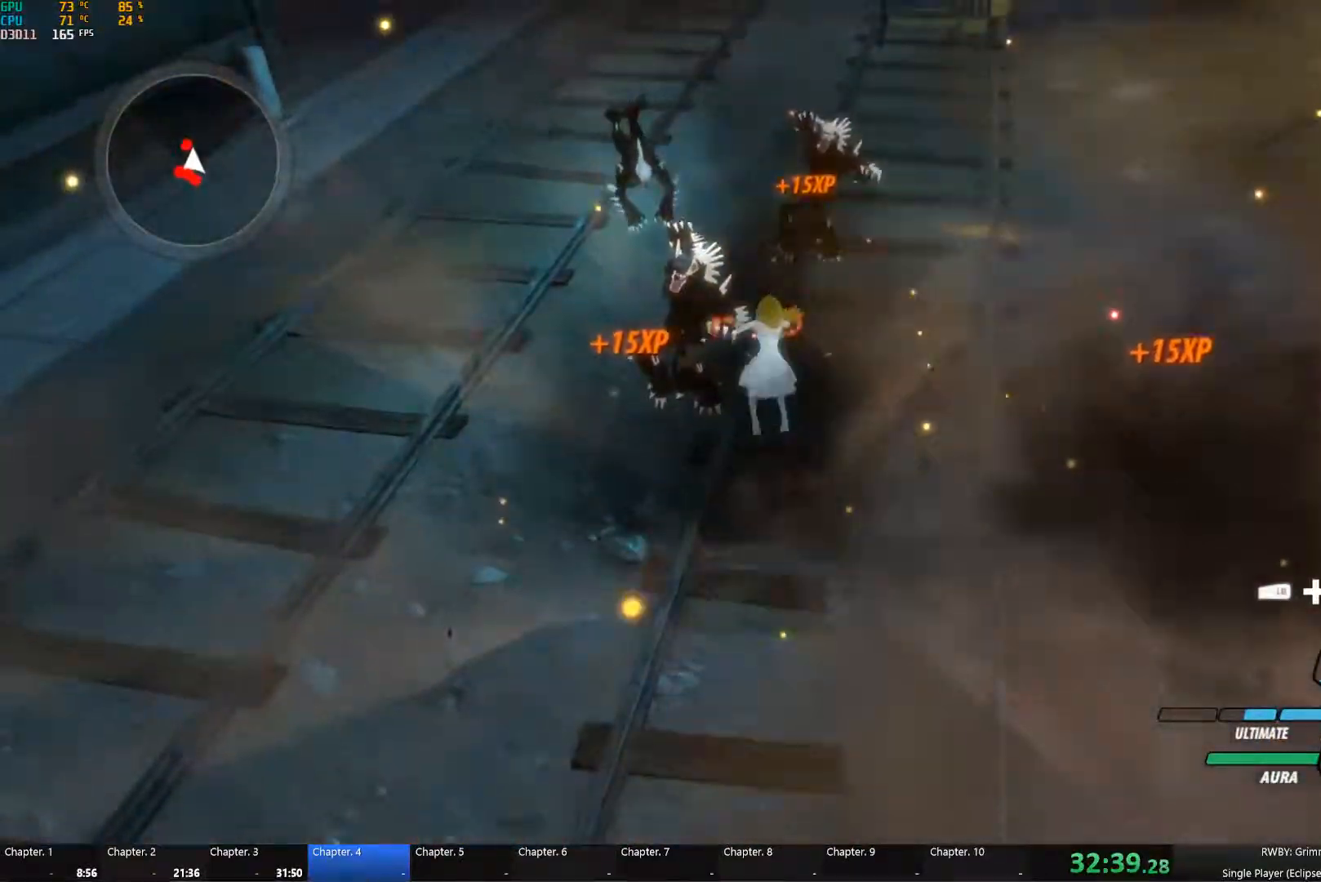
{"buttons": ["A", "L1"], "left_stick": "up-left", "right_stick": "center", "button_events": [[83, "B", "down"], [83, "L1", "up"], [83, "Y", "up"], [100, "R2", "up"], [167, "B", "up"], [217, "A", "down"], [250, "L1", "down"], [267, "A", "up"], [267, "Y", "down"], [350, "L1", "up"], [367, "B", "down"], [367, "Y", "up"], [450, "B", "up"], [467, "A", "down"], [500, "L1", "down"]]}
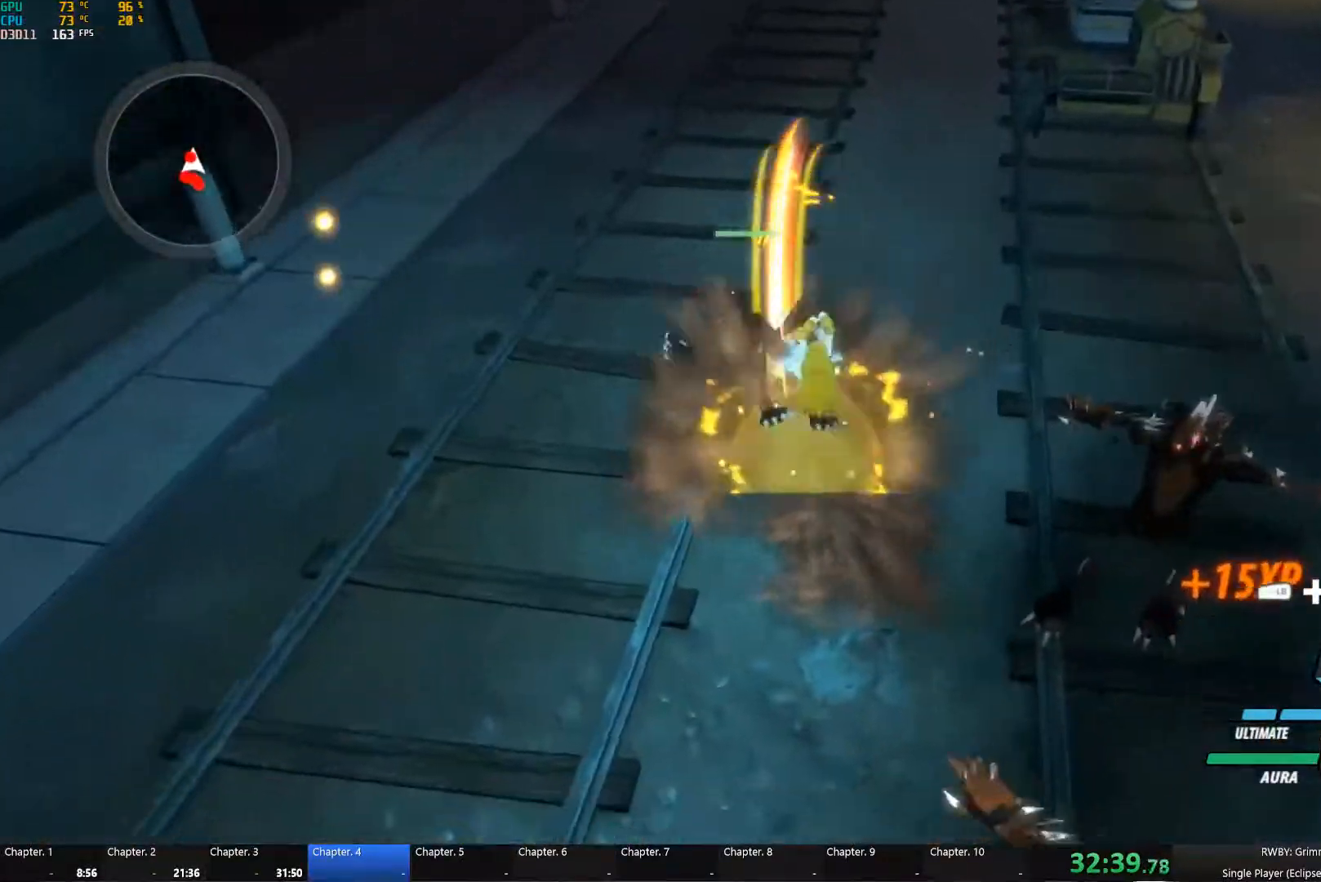
{"buttons": ["A", "R2"], "left_stick": "up", "right_stick": "center", "button_events": [[17, "A", "up"], [17, "Y", "down"], [117, "L1", "up"], [133, "Y", "up"], [150, "B", "down"], [217, "B", "up"], [250, "R2", "down"], [267, "L1", "down"], [283, "Y", "down"], [350, "R2", "up"], [383, "L1", "up"], [383, "Y", "up"], [400, "B", "down"], [417, "R2", "down"], [483, "B", "up"], [500, "A", "down"]]}
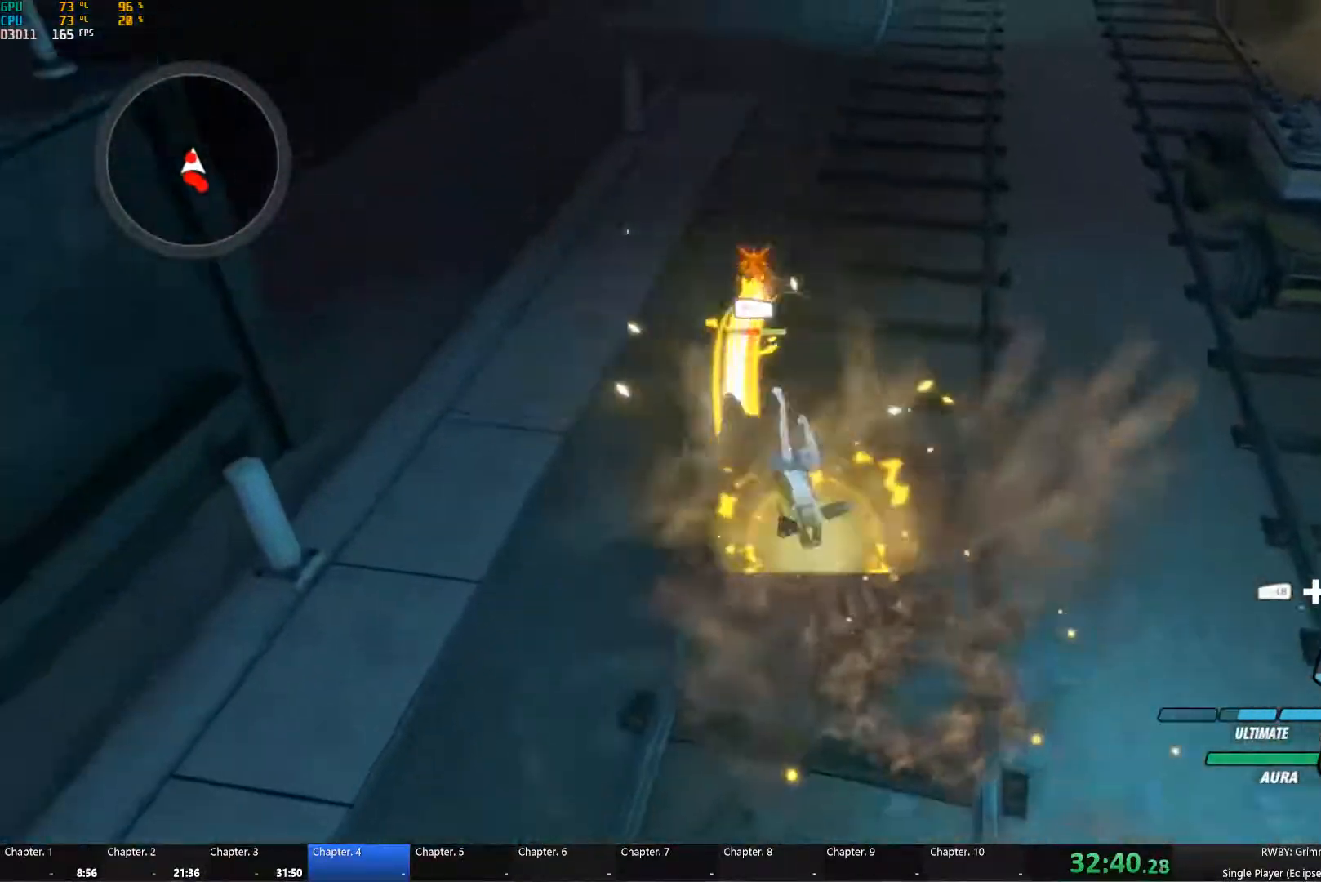
{"buttons": ["B"], "left_stick": "down", "right_stick": "center", "button_events": [[50, "L1", "down"], [50, "Y", "down"], [67, "A", "up"], [150, "L1", "up"], [150, "Y", "up"], [300, "L1", "down"], [367, "R2", "up"], [367, "Y", "down"], [417, "L1", "up"], [433, "B", "down"], [433, "Y", "up"]]}
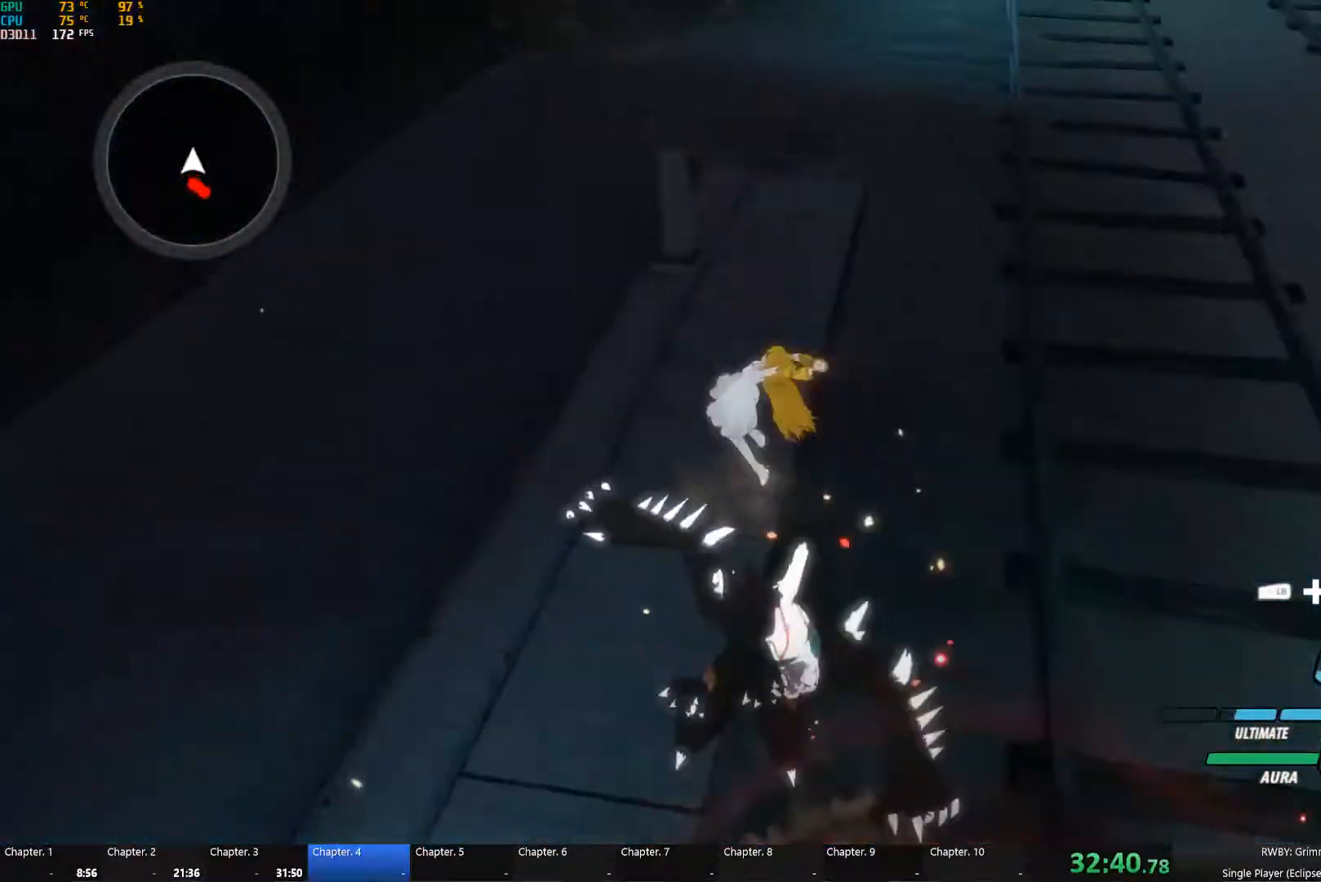
{"buttons": ["B", "R2"], "left_stick": "down", "right_stick": "center", "button_events": [[17, "B", "up"], [33, "A", "down"], [67, "L1", "down"], [83, "A", "up"], [100, "Y", "down"], [217, "B", "down"], [233, "L1", "up"], [233, "Y", "up"], [300, "B", "up"], [317, "R2", "down"], [350, "L1", "down"], [367, "Y", "down"], [483, "B", "down"], [483, "L1", "up"], [483, "Y", "up"]]}
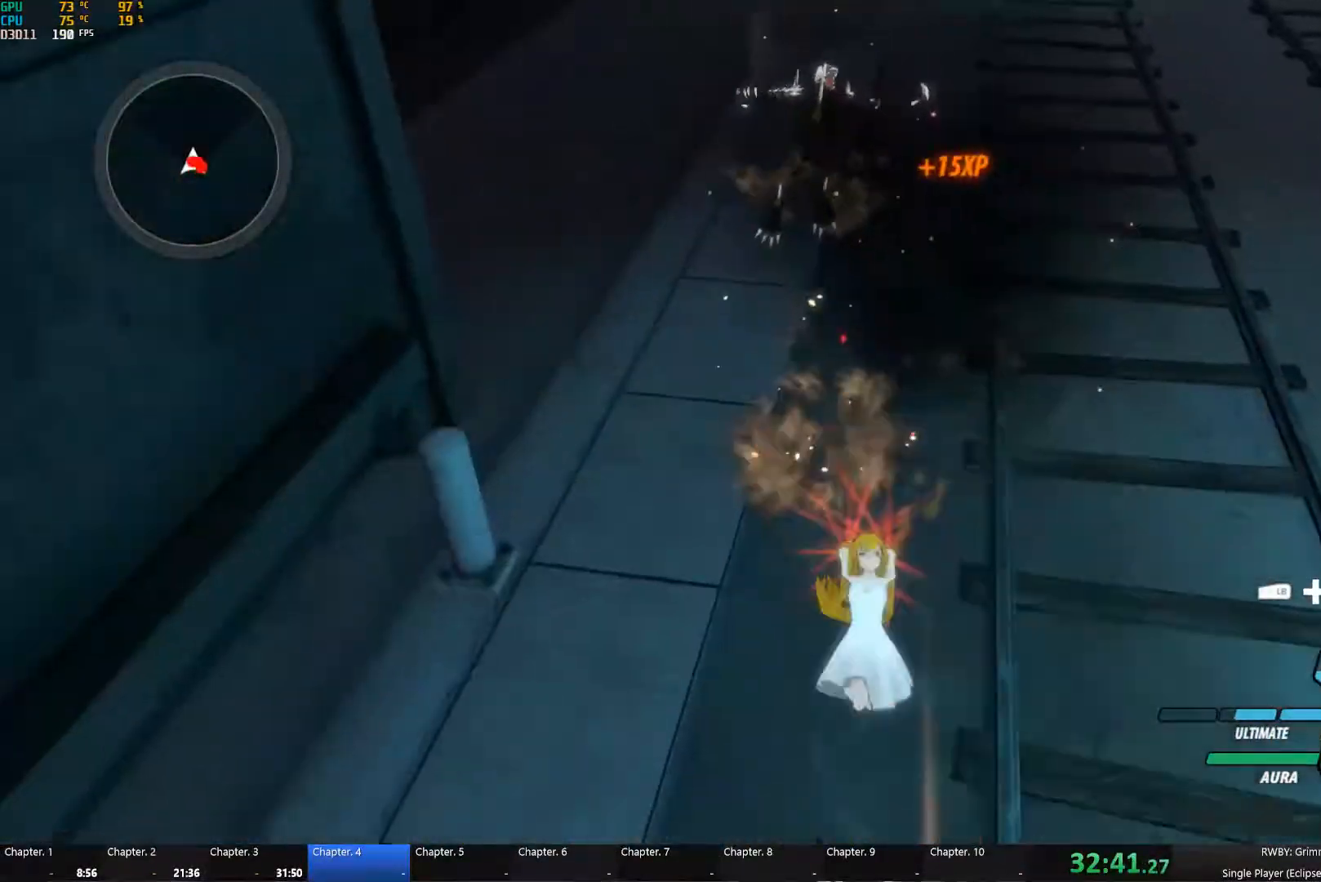
{"buttons": ["B"], "left_stick": "center", "right_stick": "center"}